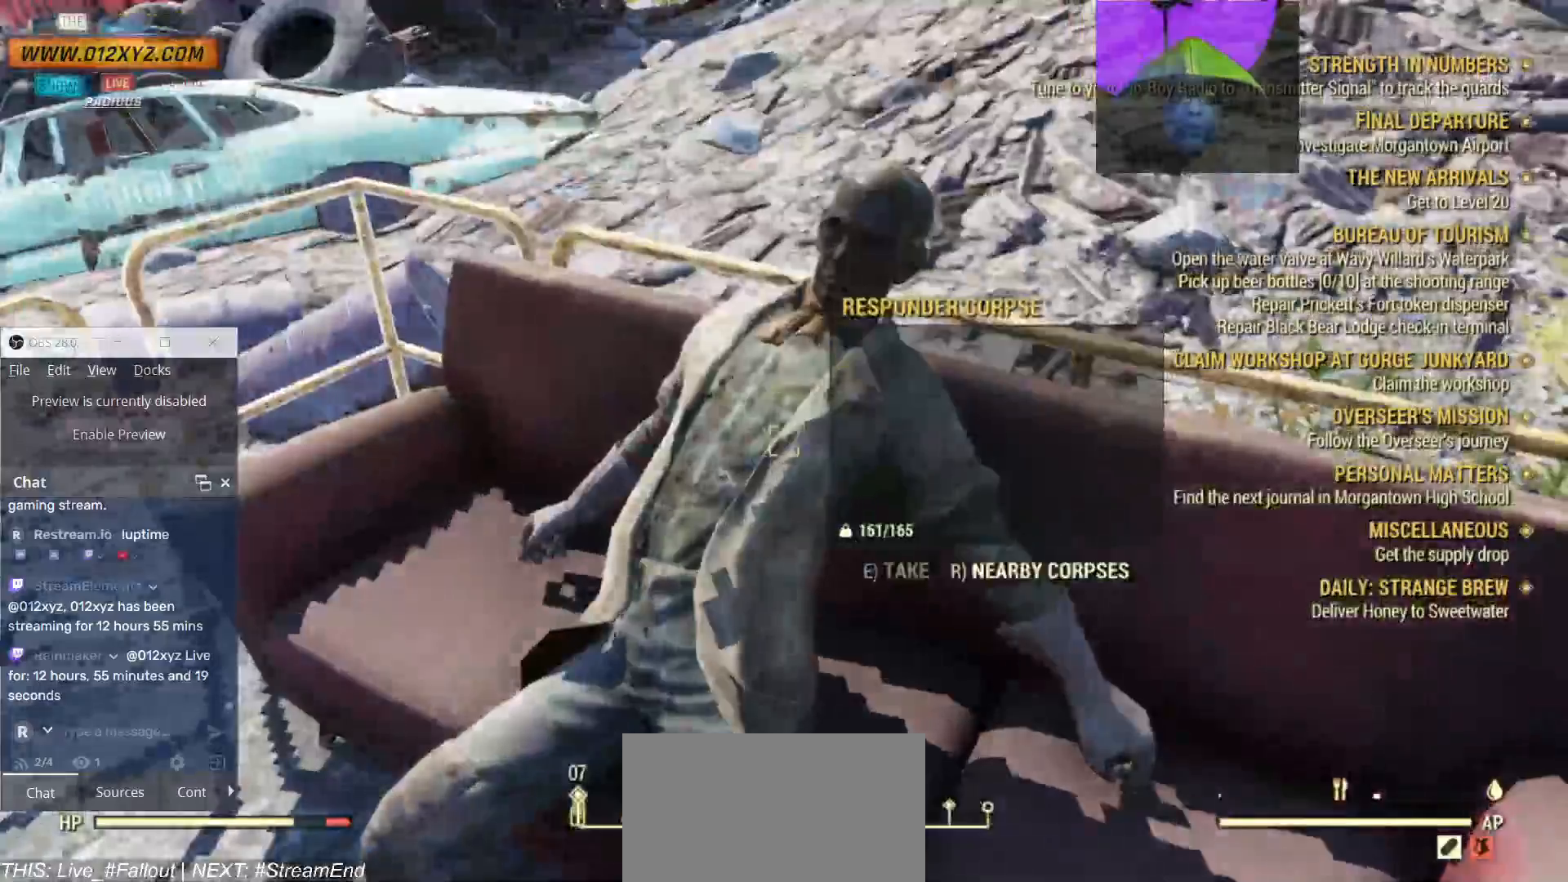
Gameplay with keyboard and mouse; each line is a JSON object with the keys and mouse buttons held at the frame after it. "events" lists presses ("down") and releases ("up") of "1", "2", "3", "4", "5", "a", "alt", "b", "c", "ctrl", "d", "e", "f", "g", "q", "r", "s", "shift", "space", "t", "tab", "v", "w", "x", "z", "mouse_left", "mouse_wheel", "mouse_right", "mouse_mb4" and "mouse_mb5" between this image and that frame as [ms after this image, input, new state], when the widget could be followed in between. "mouse_left", "mouse_wheel", "mouse_right", "mouse_mb4", "mouse_mb5" = the "left", "wheel", "right", "mb4", "mb5" buttons of the "mouse" list. No other keys are recorded. "wheel" means that the mouse wheel is clicked or scrolled. Not read: mouse_move.
{"keys": [], "mouse": [], "events": []}
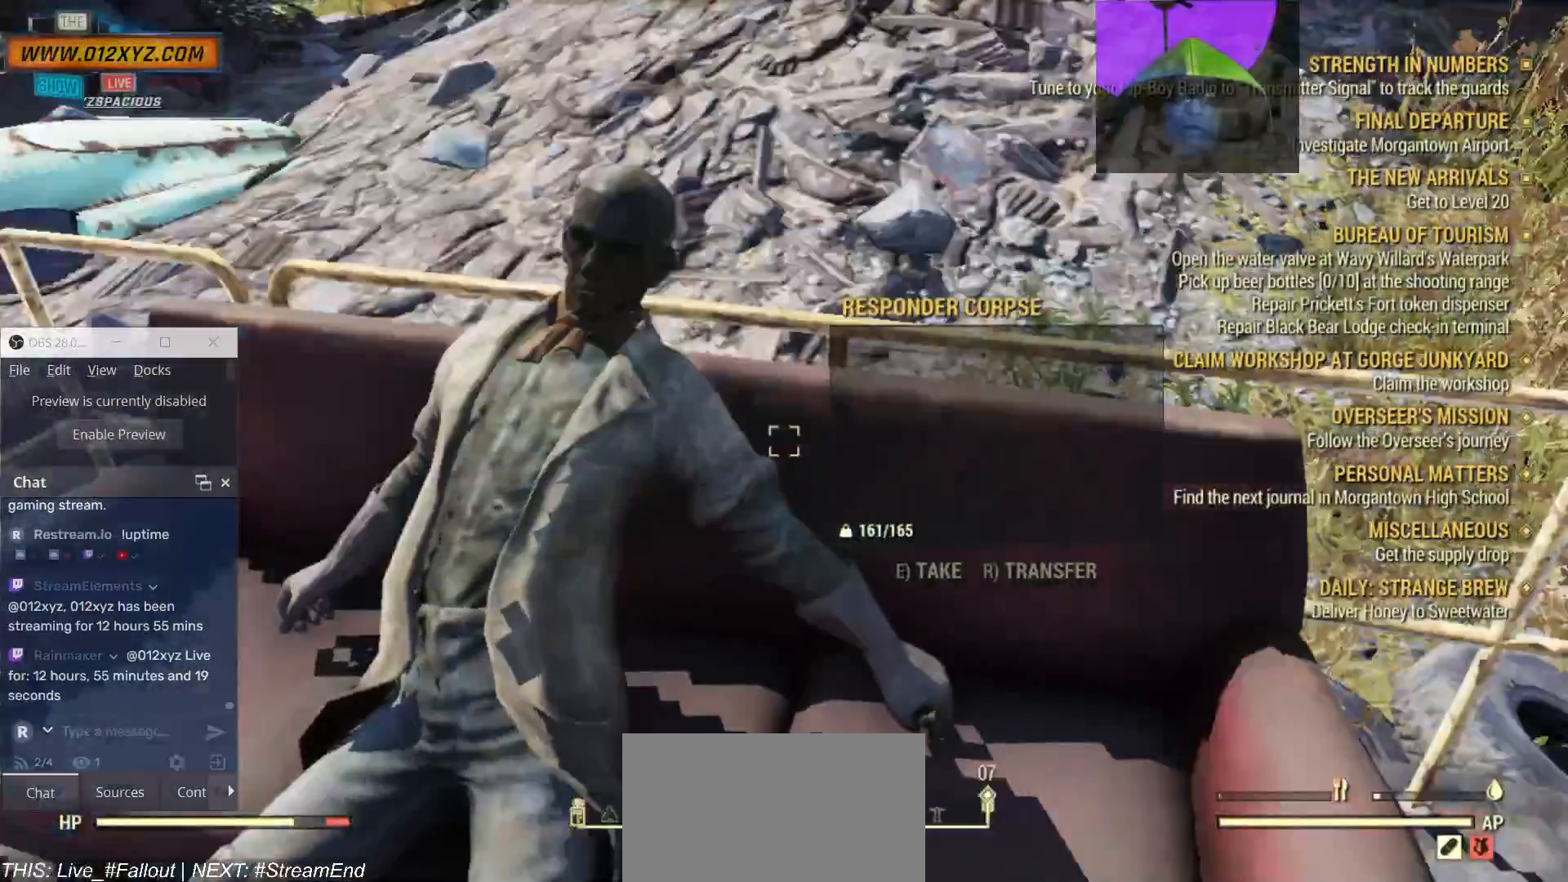
{"keys": ["d"], "mouse": [], "events": [[467, "d", "down"]]}
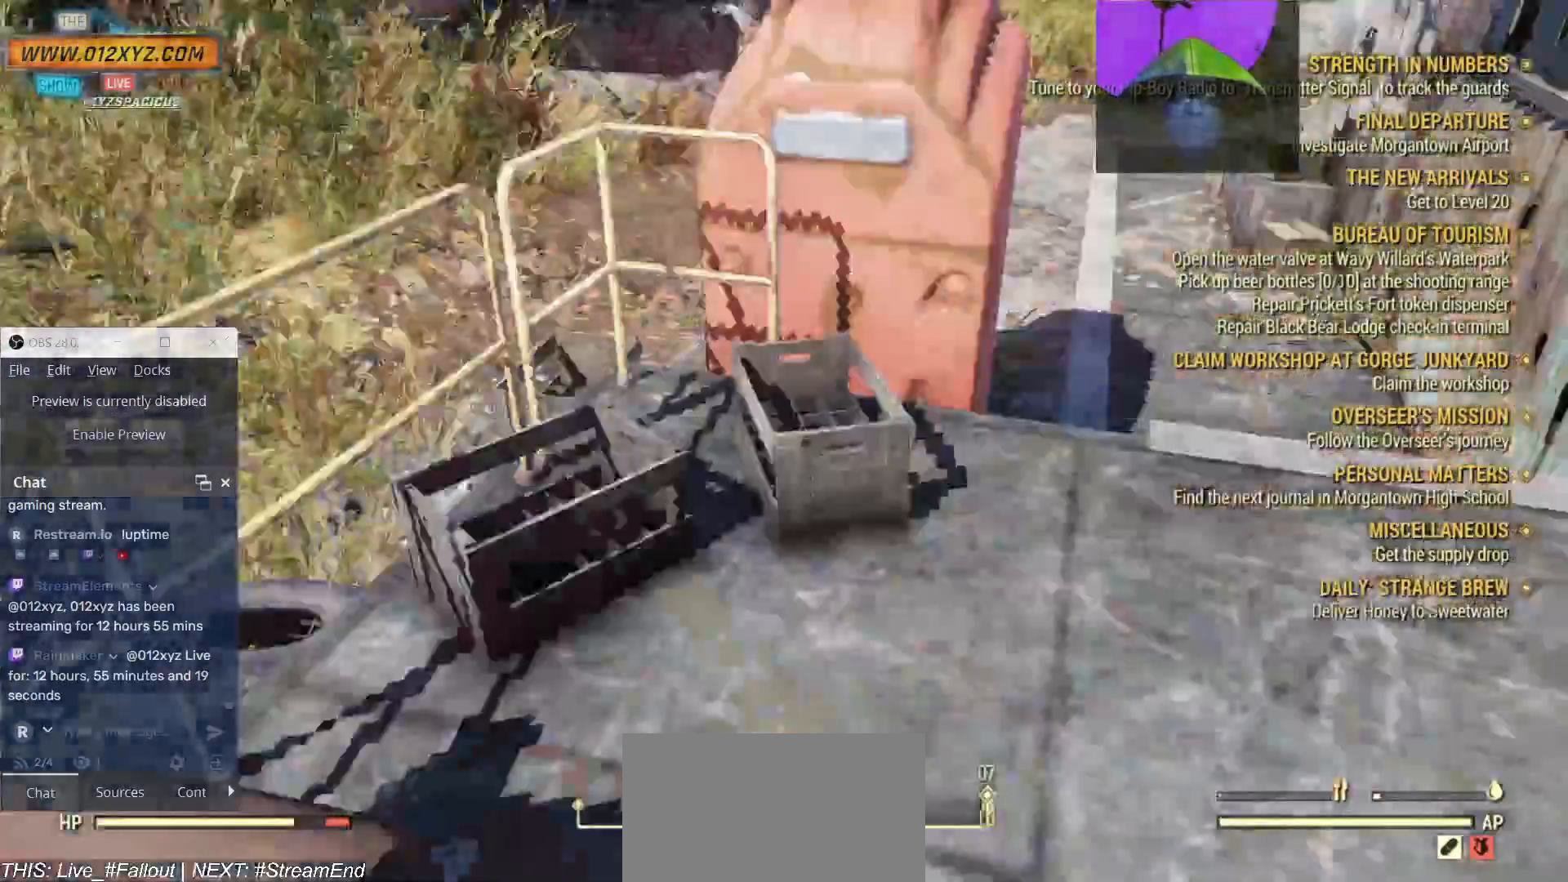
{"keys": ["w"], "mouse": [], "events": [[133, "w", "down"], [233, "d", "up"]]}
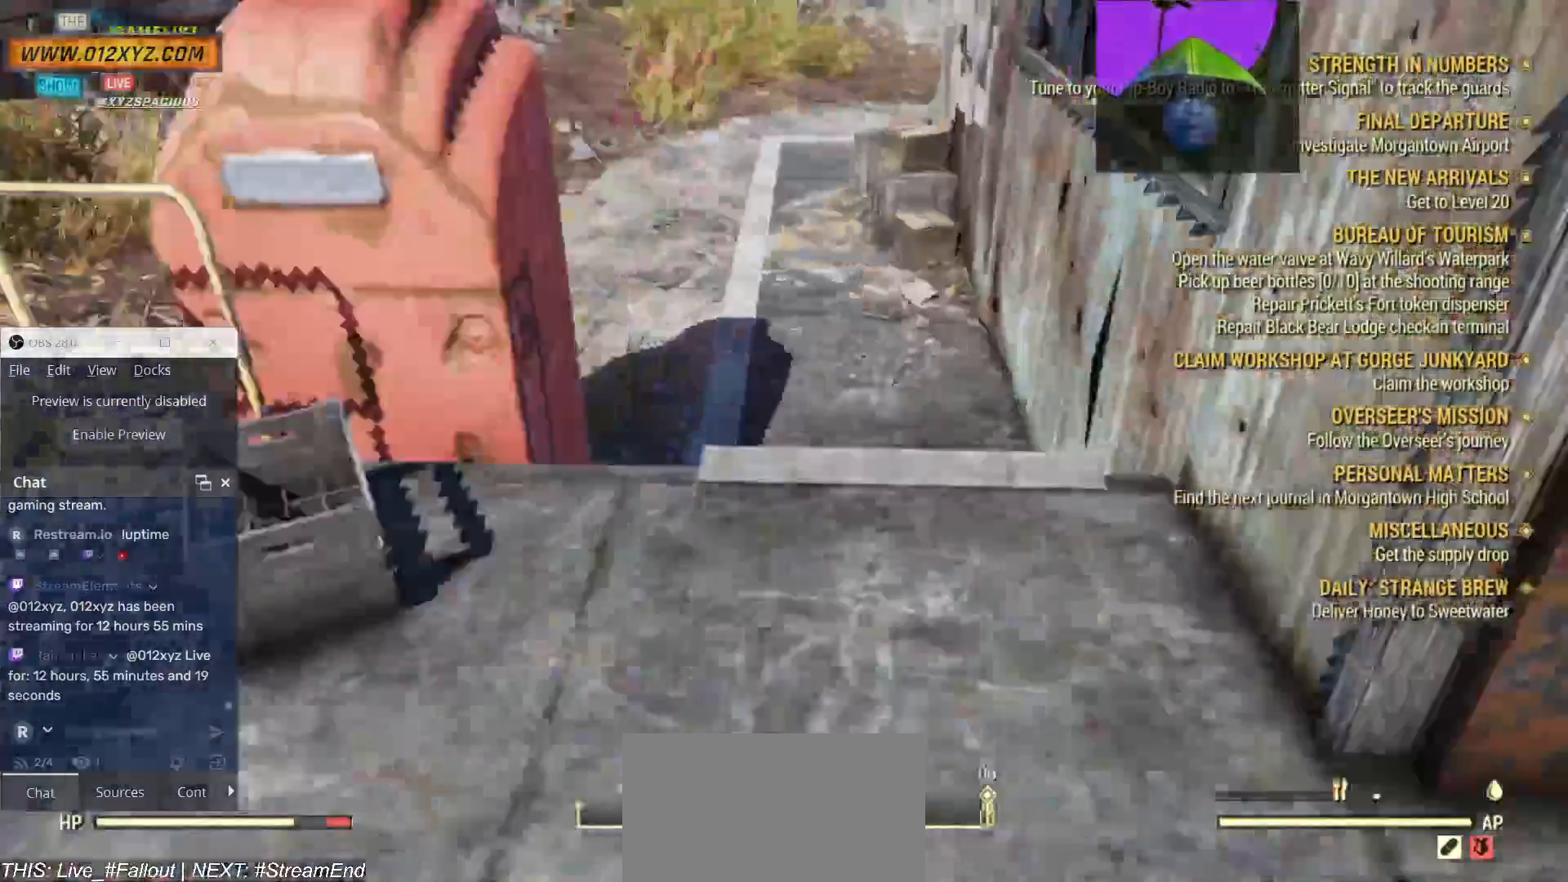
{"keys": [], "mouse": [], "events": [[300, "w", "up"]]}
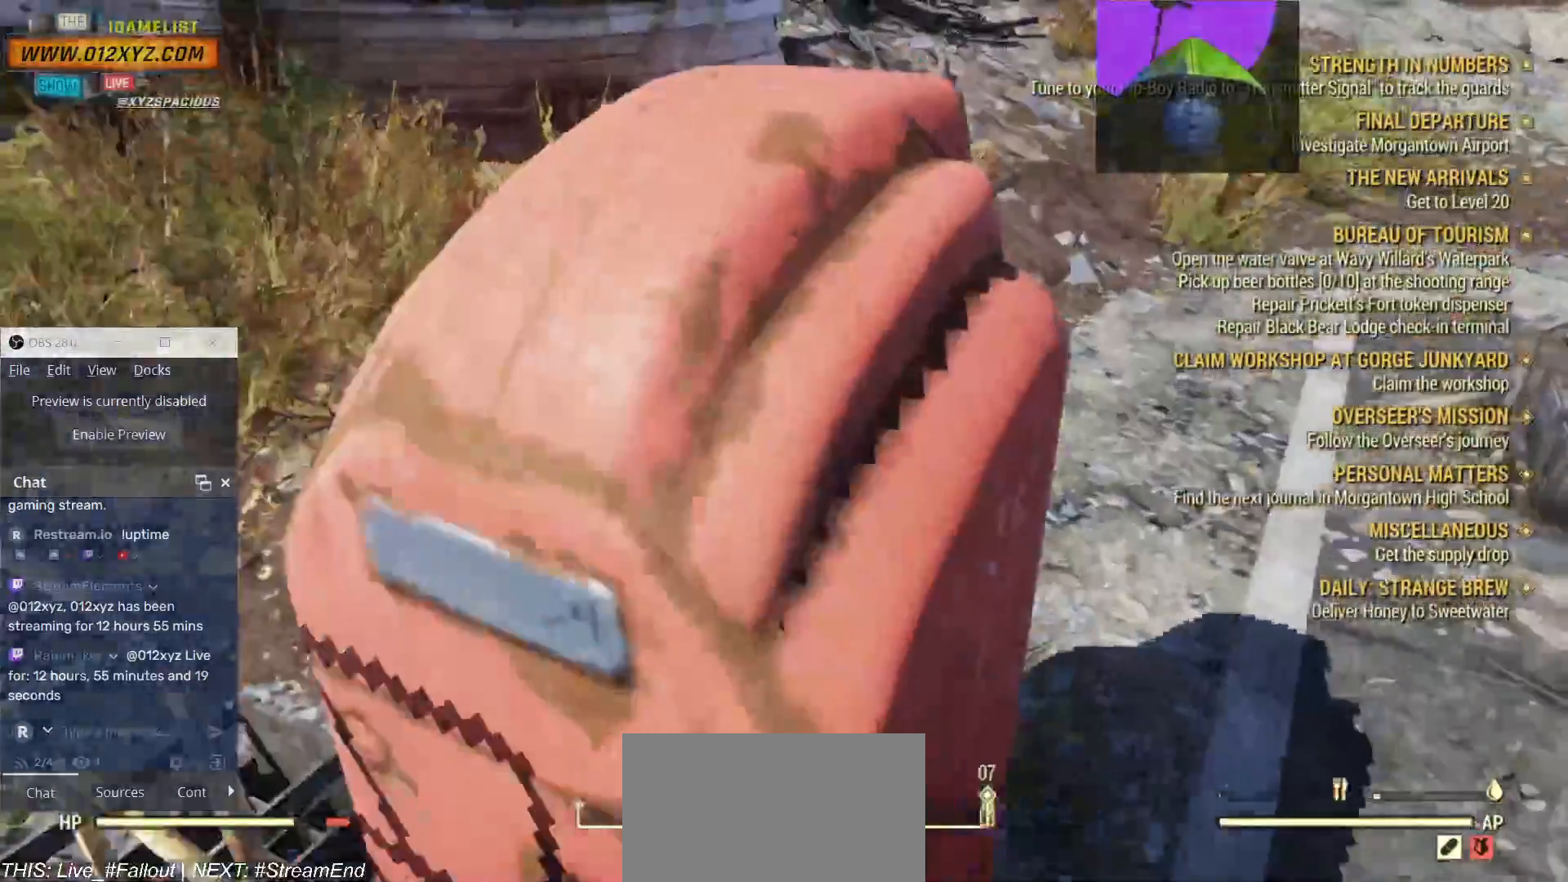
{"keys": [], "mouse": [], "events": [[300, "s", "down"], [467, "s", "up"]]}
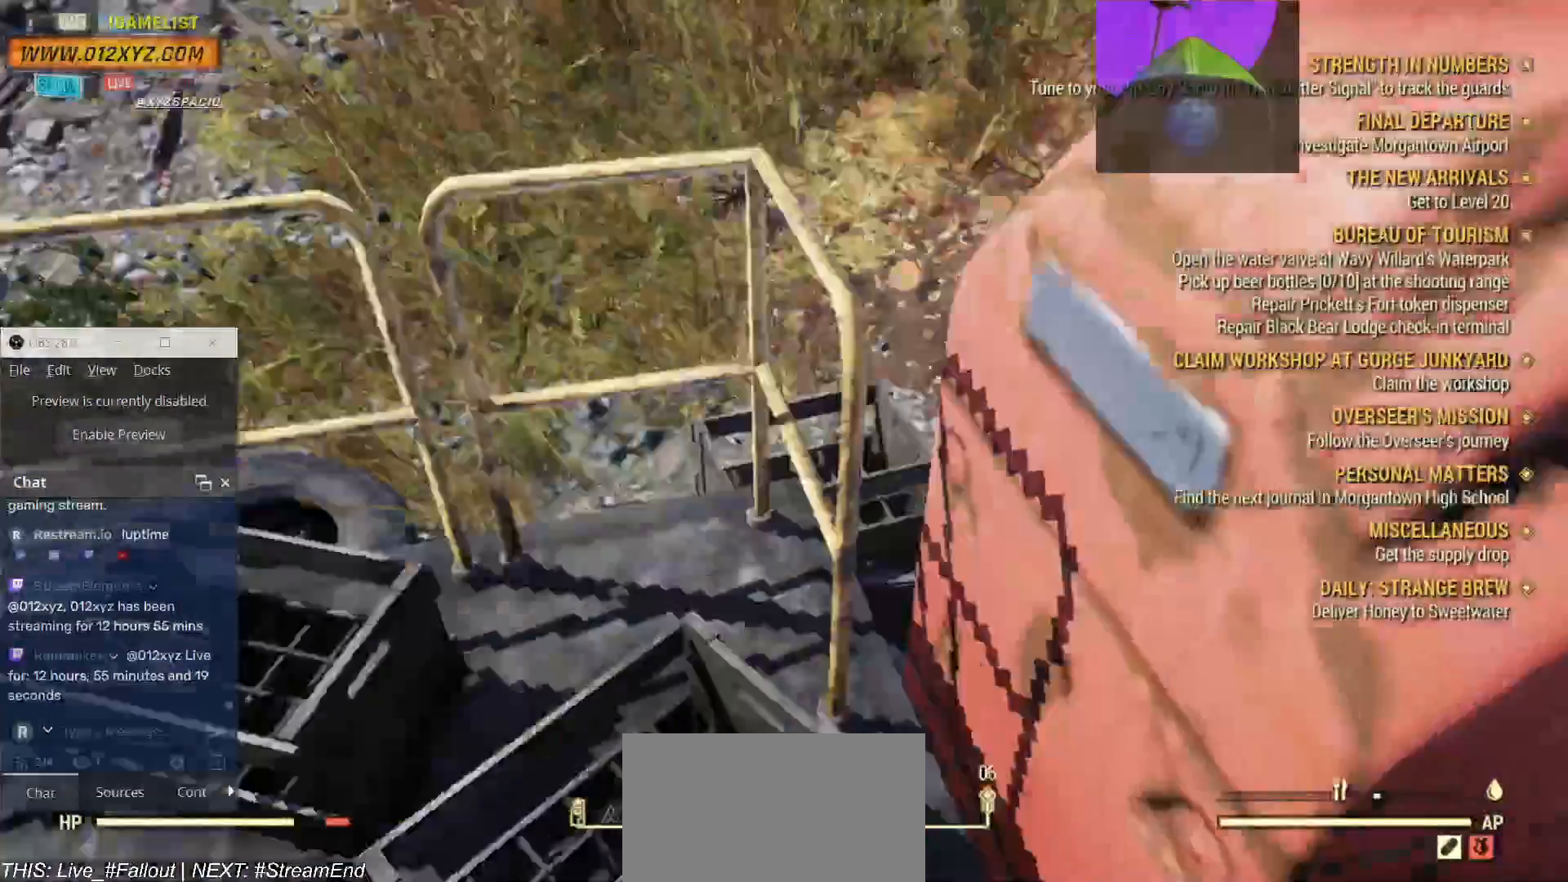
{"keys": [], "mouse": [], "events": []}
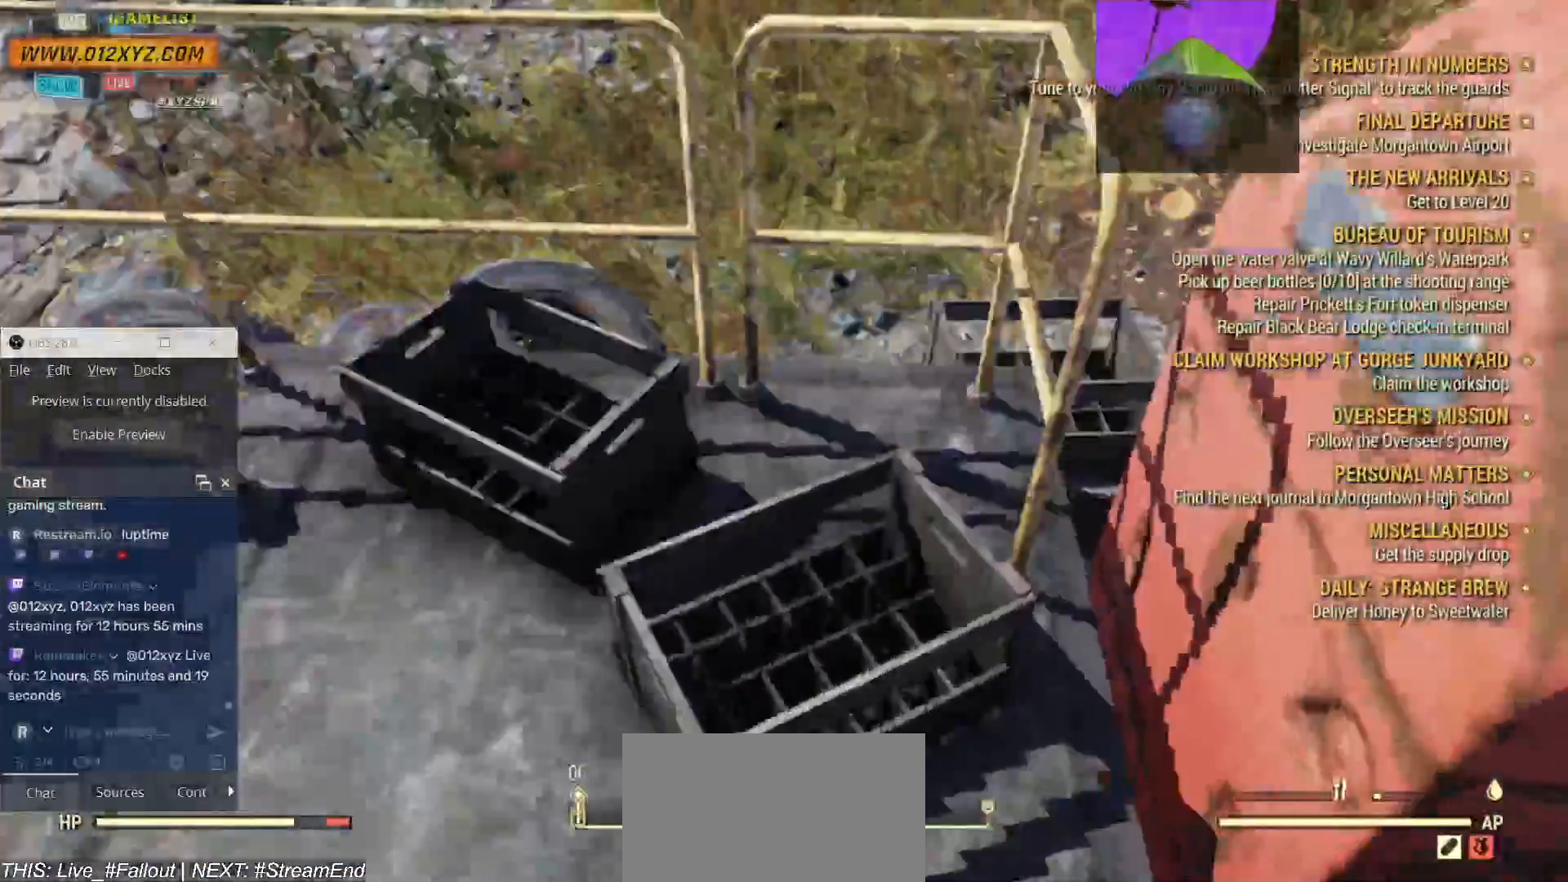
{"keys": [], "mouse": [], "events": [[133, "a", "down"], [467, "a", "up"]]}
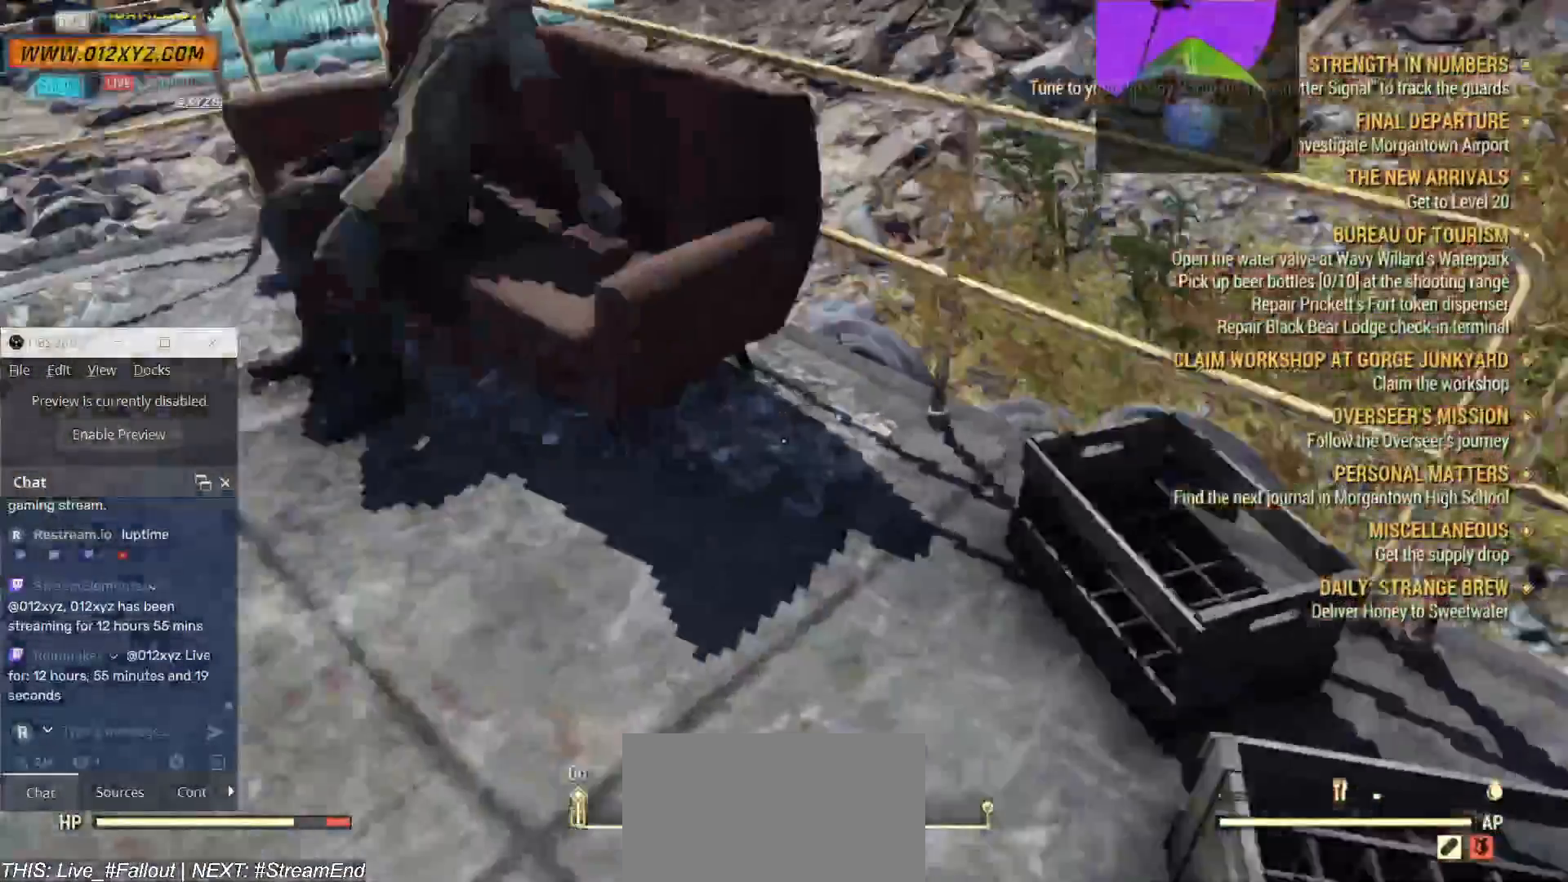
{"keys": [], "mouse": [], "events": []}
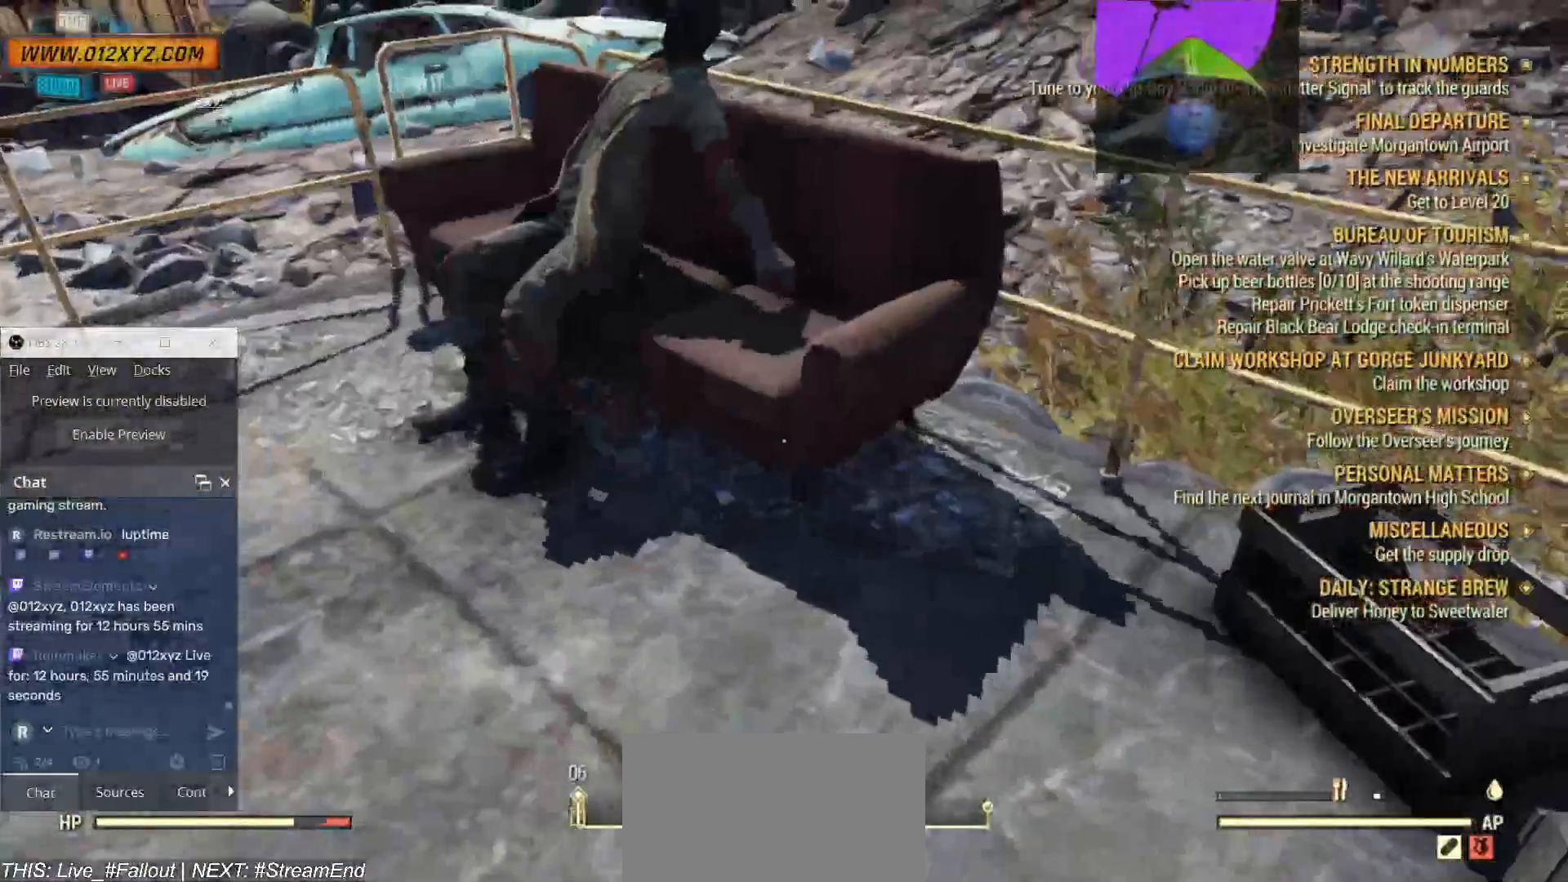
{"keys": ["d", "w"], "mouse": [], "events": [[33, "d", "down"], [500, "w", "down"]]}
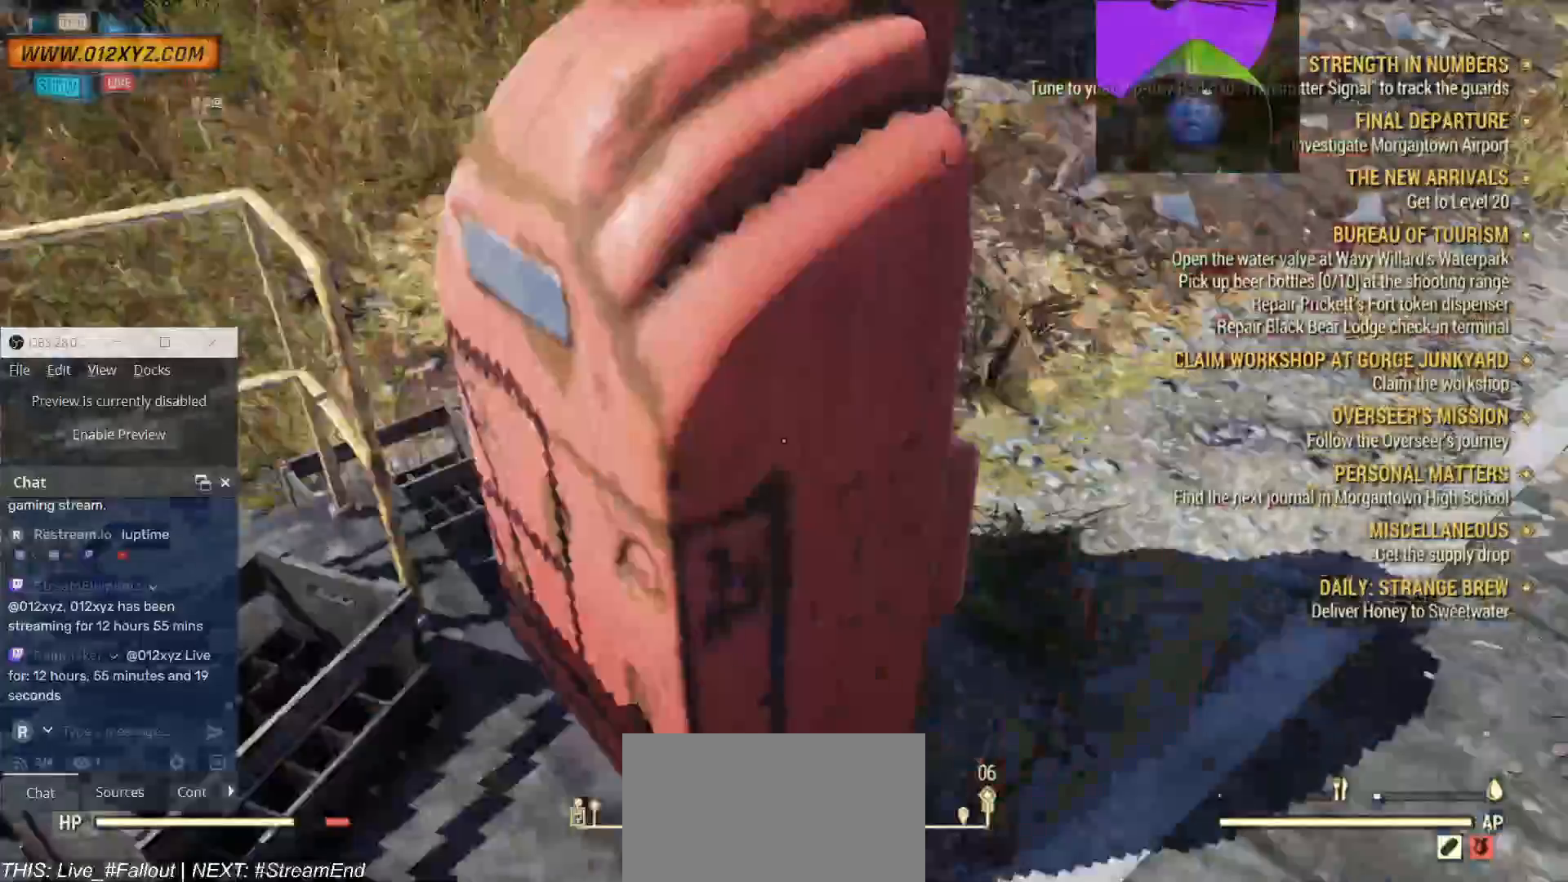
{"keys": ["d", "w"], "mouse": [], "events": []}
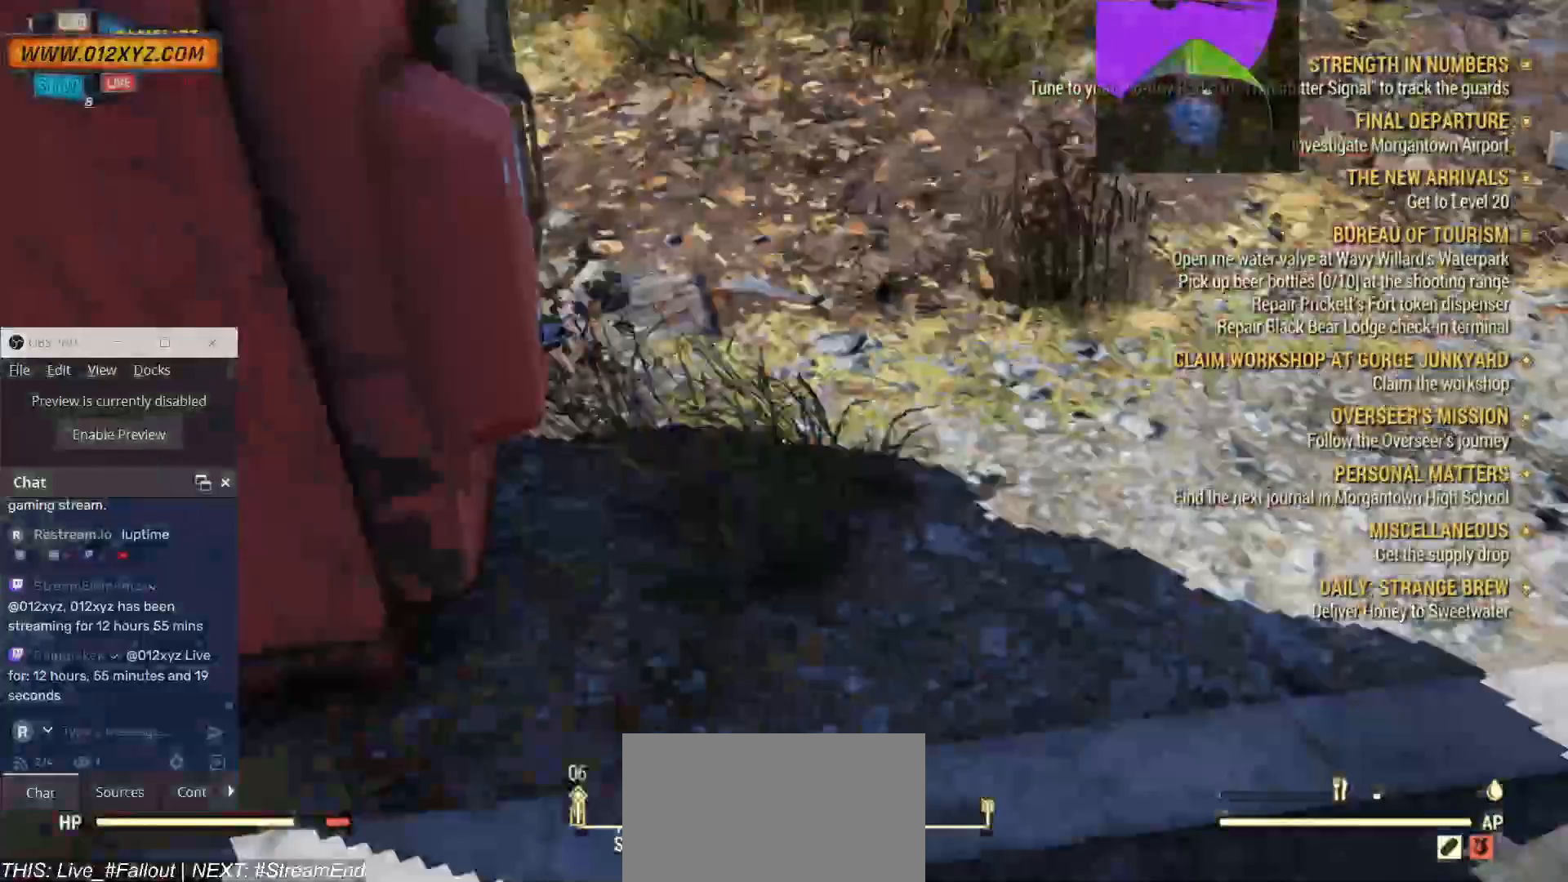
{"keys": [], "mouse": [], "events": [[133, "d", "up"], [133, "w", "up"]]}
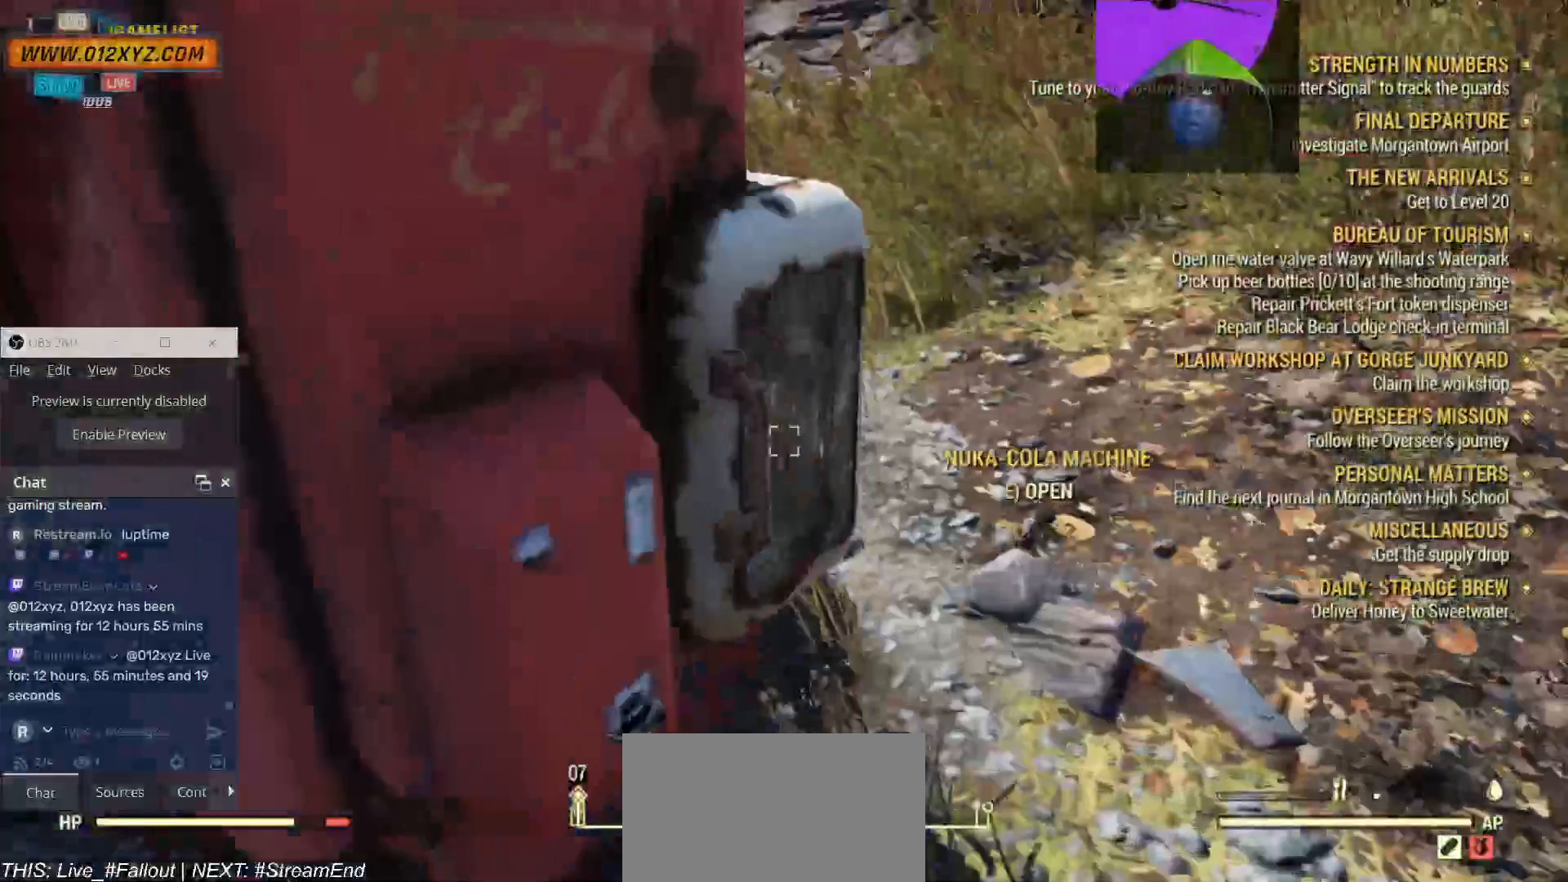
{"keys": [], "mouse": [], "events": [[100, "e", "down"], [200, "e", "up"]]}
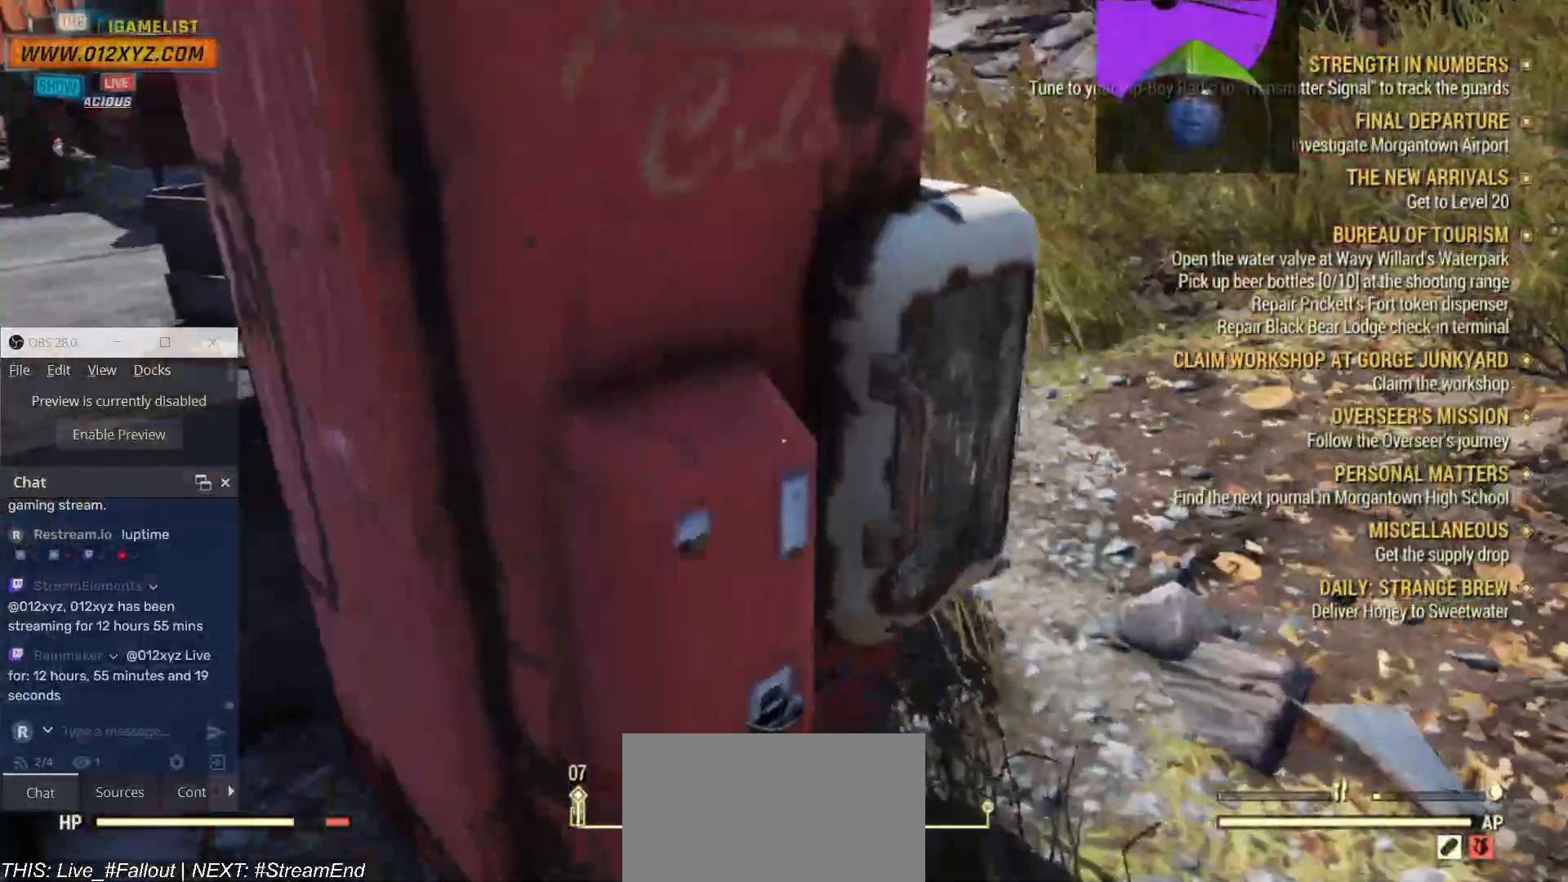
{"keys": ["s"], "mouse": [], "events": [[300, "s", "down"]]}
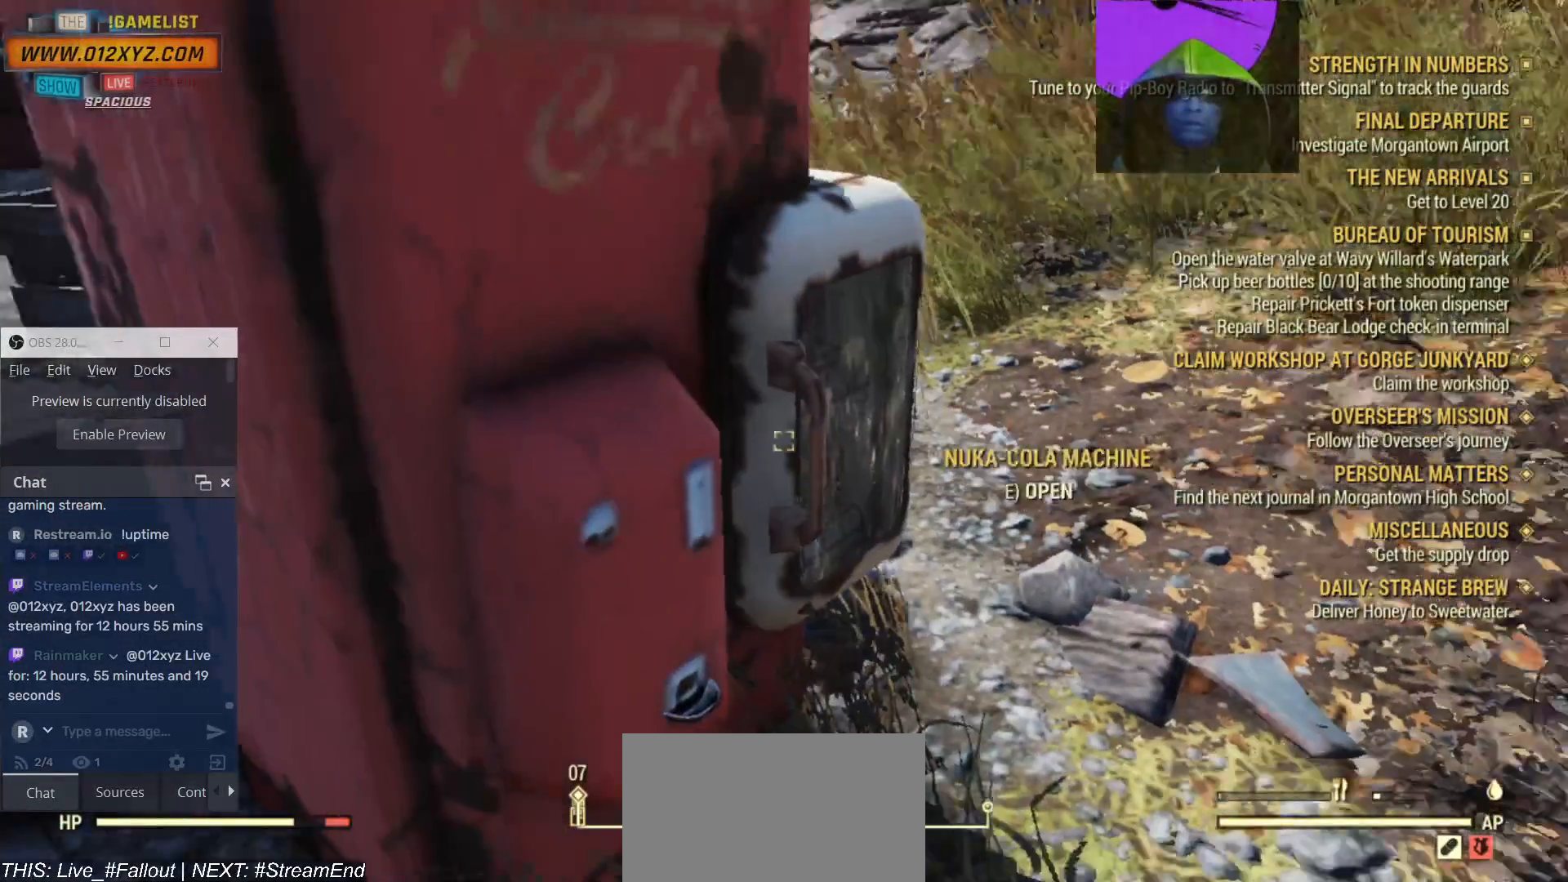
{"keys": ["e"], "mouse": [], "events": [[33, "s", "up"], [500, "e", "down"]]}
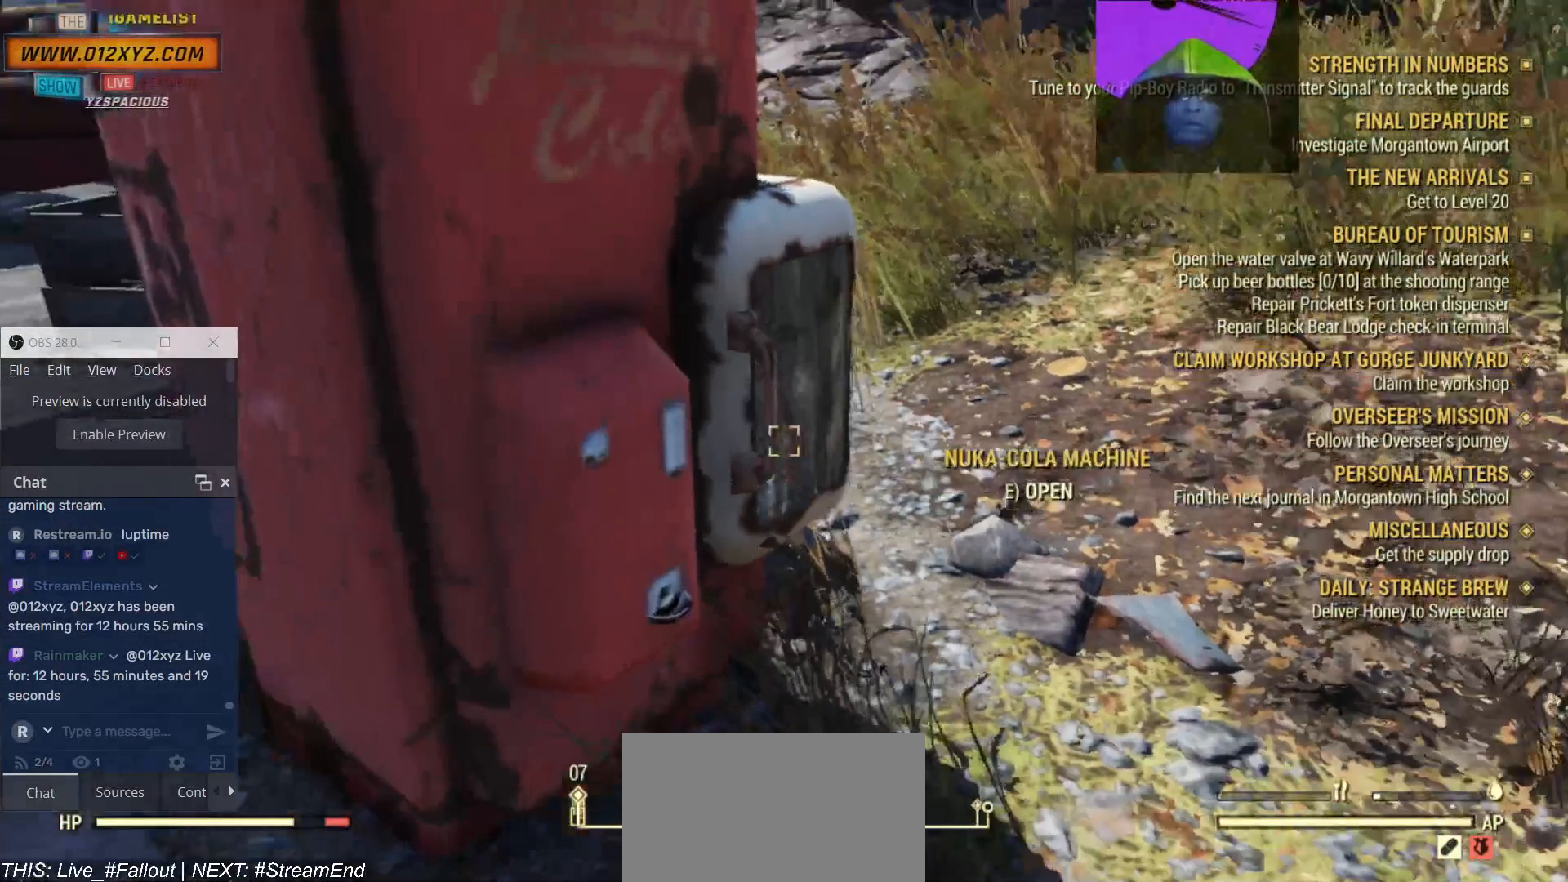
{"keys": [], "mouse": [], "events": [[100, "e", "up"]]}
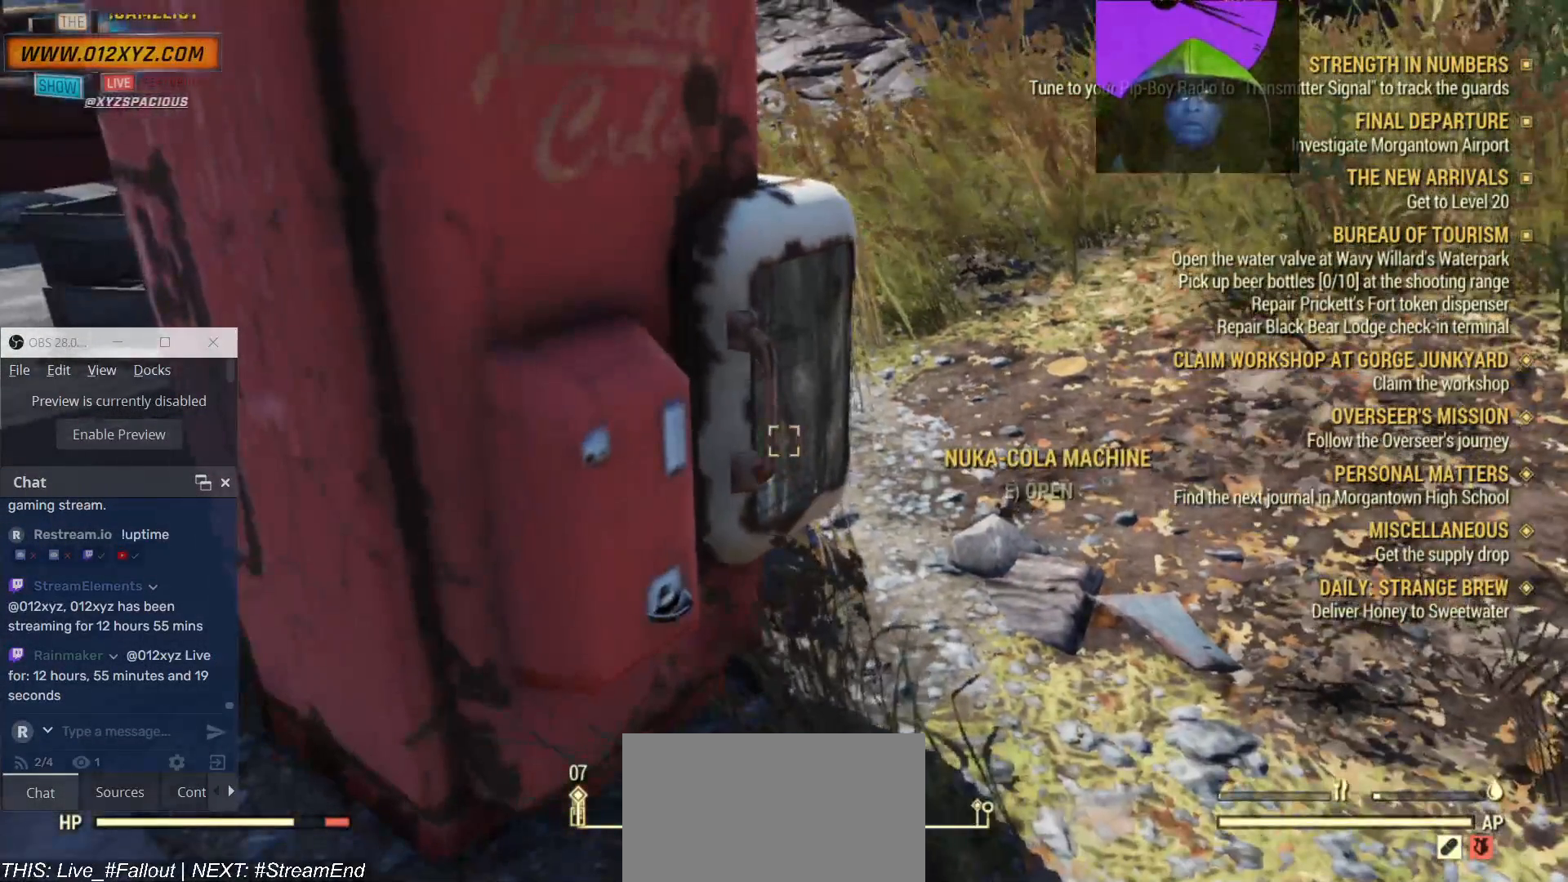
{"keys": [], "mouse": [], "events": []}
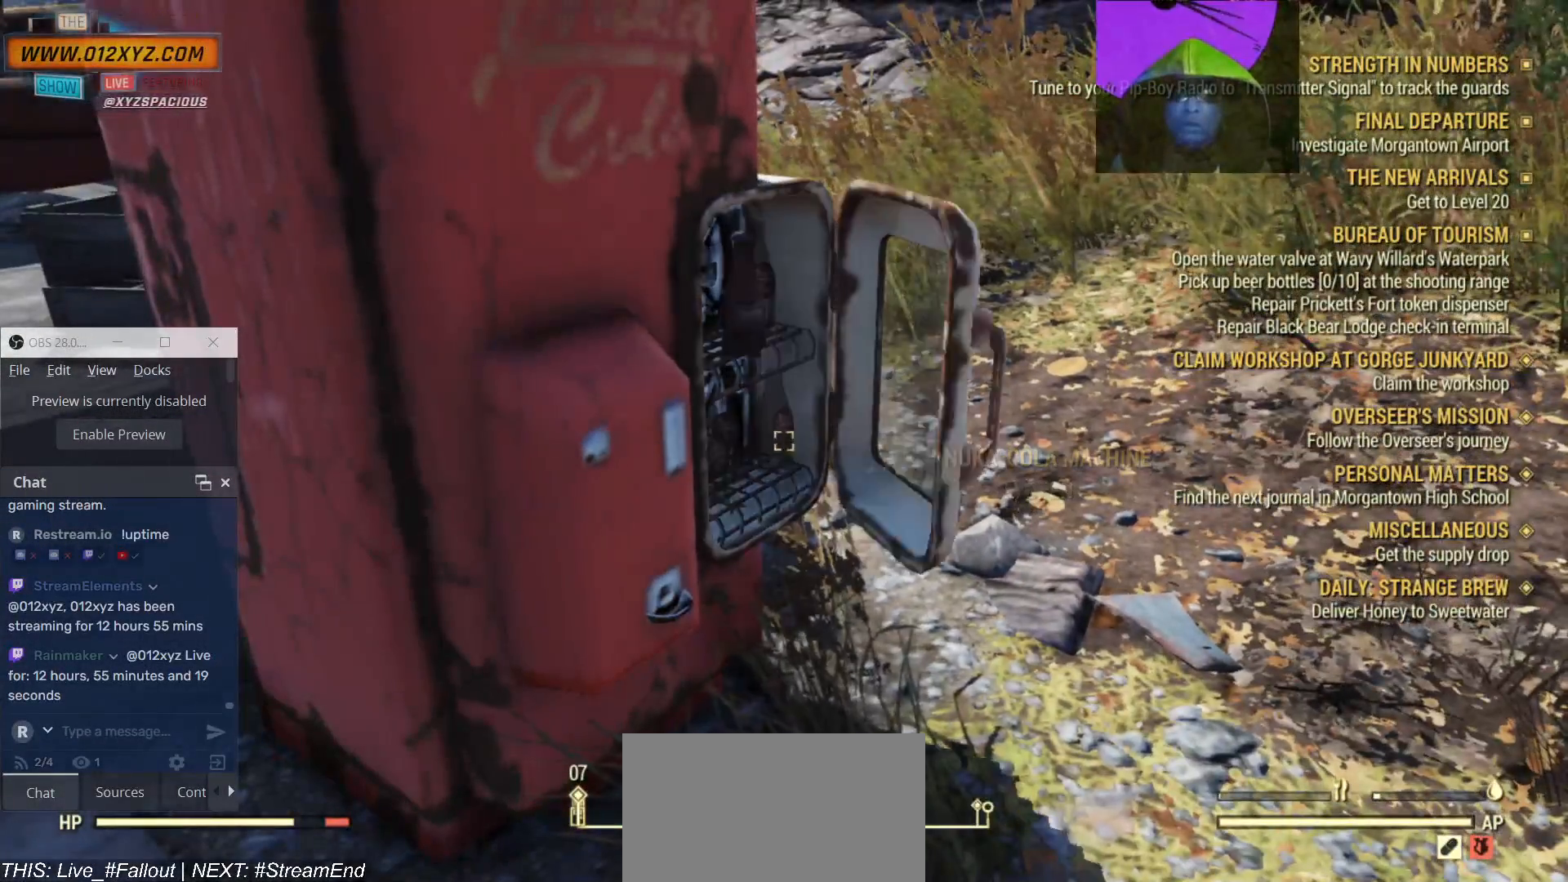
{"keys": ["w"], "mouse": [], "events": [[100, "d", "down"], [167, "w", "down"], [333, "d", "up"]]}
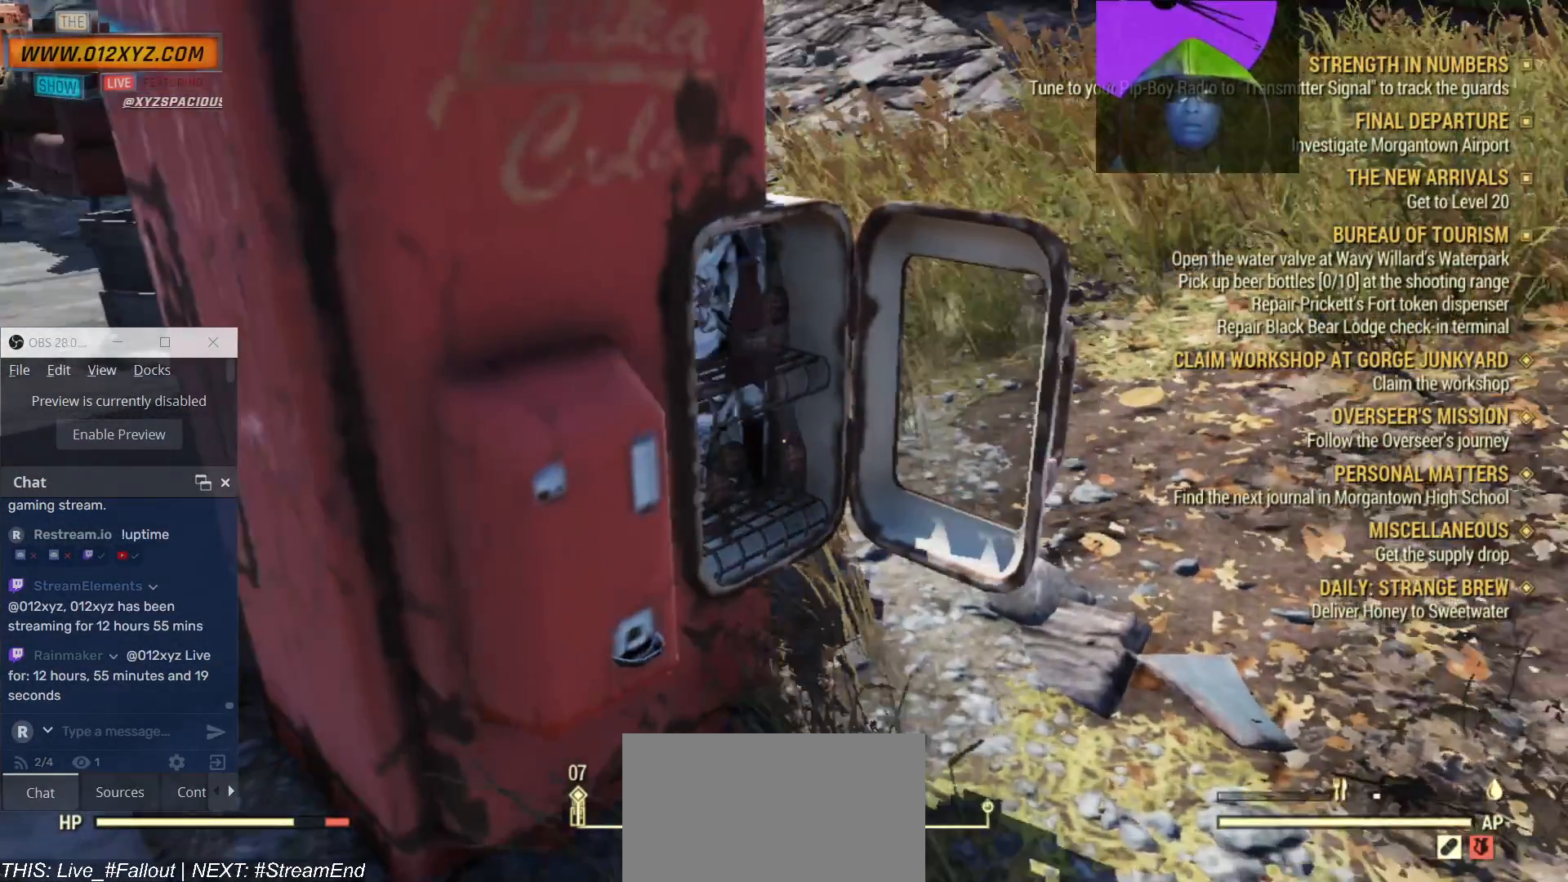
{"keys": [], "mouse": [], "events": [[67, "w", "up"]]}
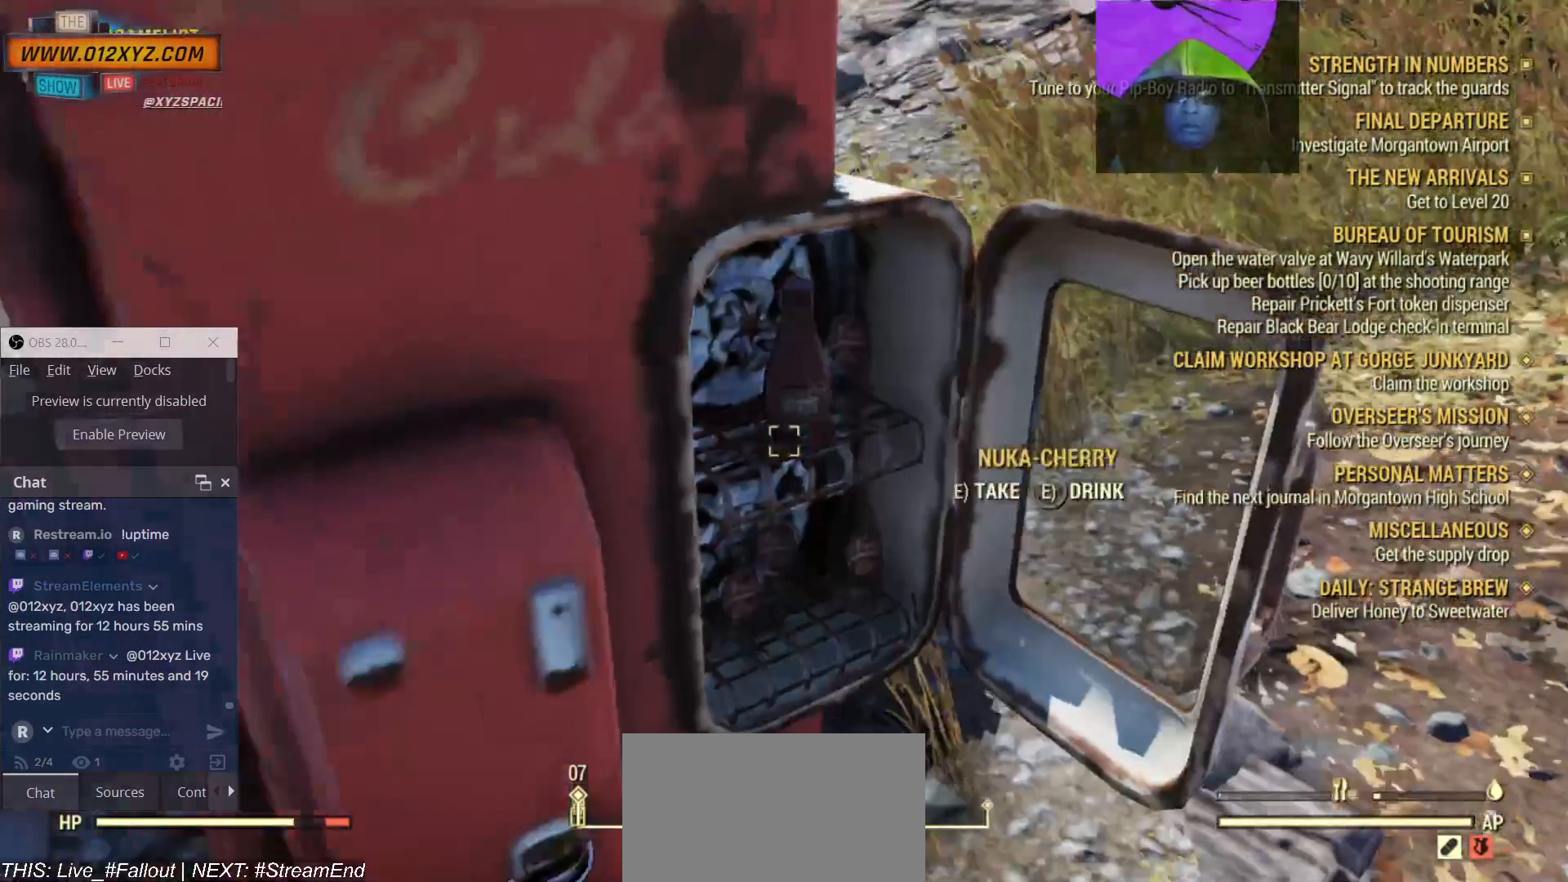
{"keys": [], "mouse": [], "events": [[333, "e", "down"], [433, "e", "up"]]}
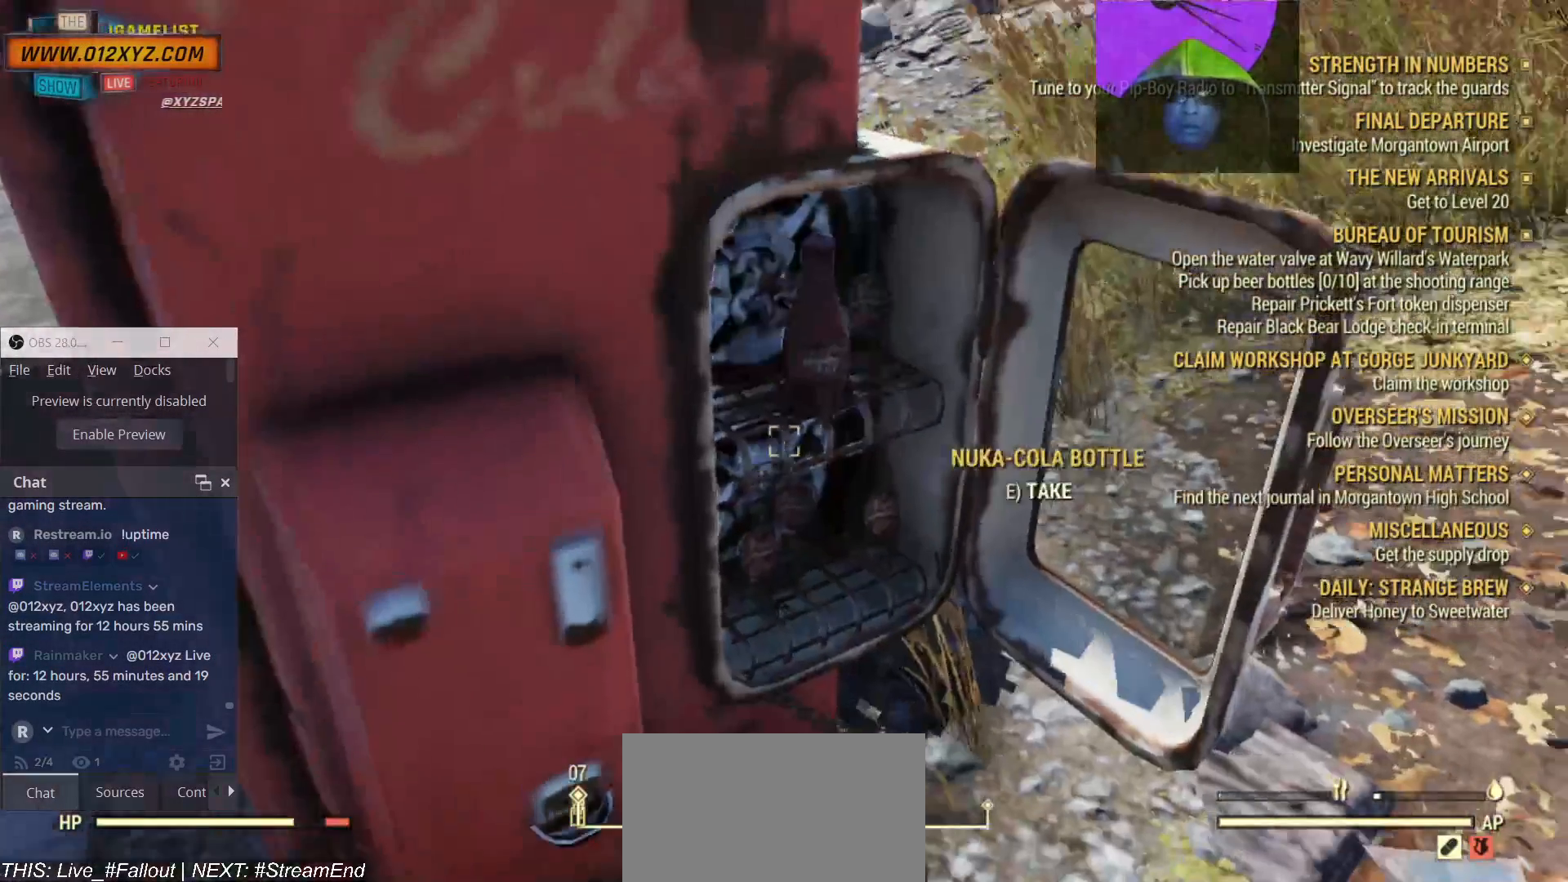
{"keys": [], "mouse": [], "events": [[67, "e", "down"], [100, "e", "up"], [233, "e", "down"], [267, "e", "up"], [400, "e", "down"], [467, "e", "up"]]}
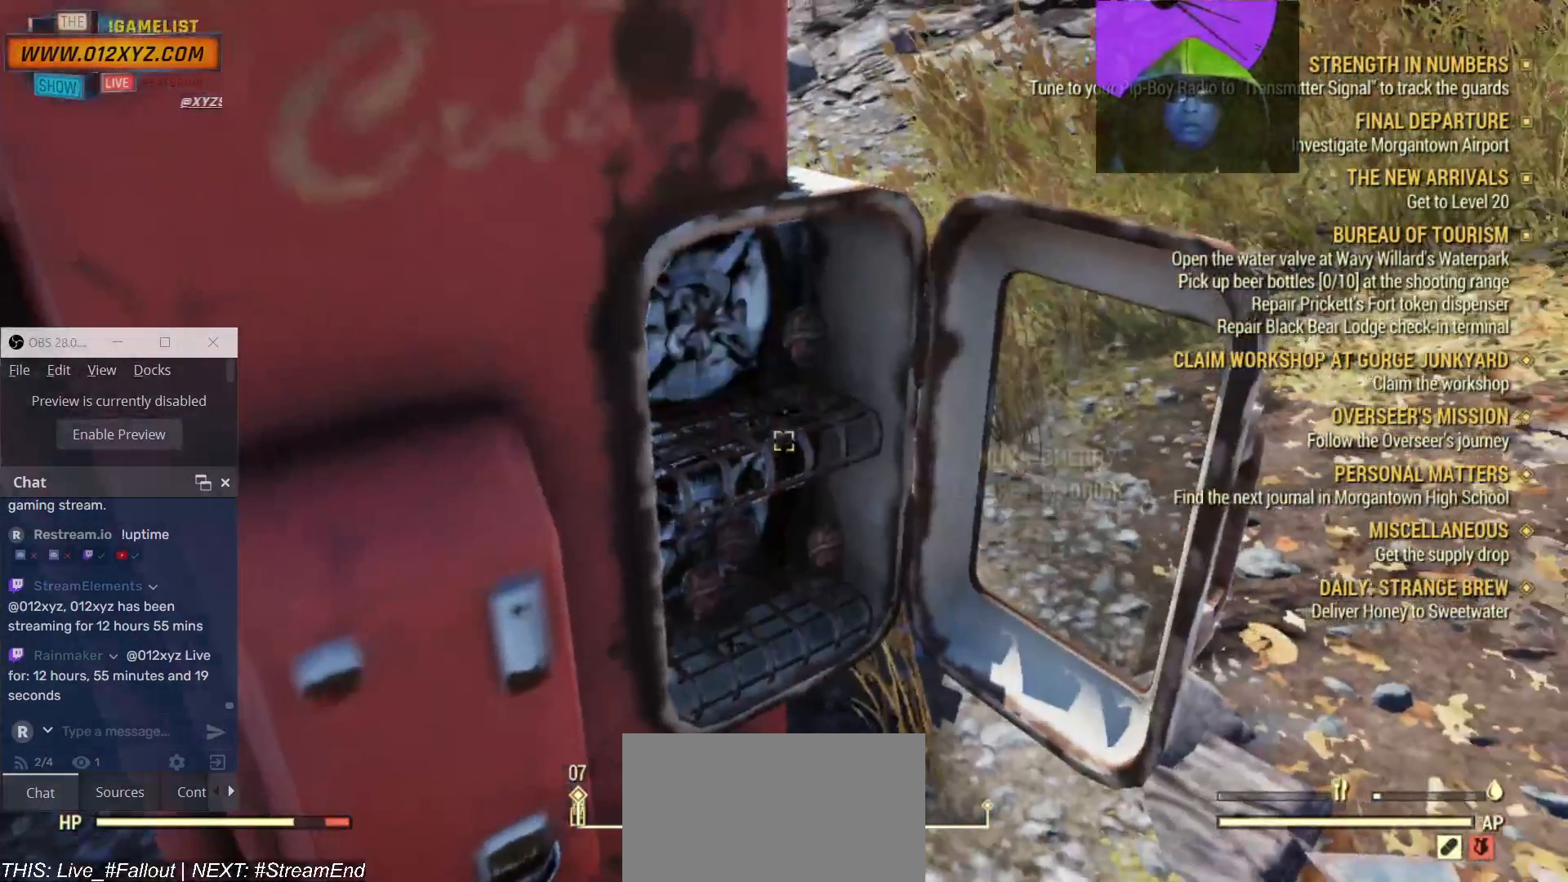
{"keys": [], "mouse": [], "events": [[67, "e", "down"], [133, "e", "up"], [267, "e", "down"], [300, "e", "up"], [433, "e", "down"], [500, "e", "up"]]}
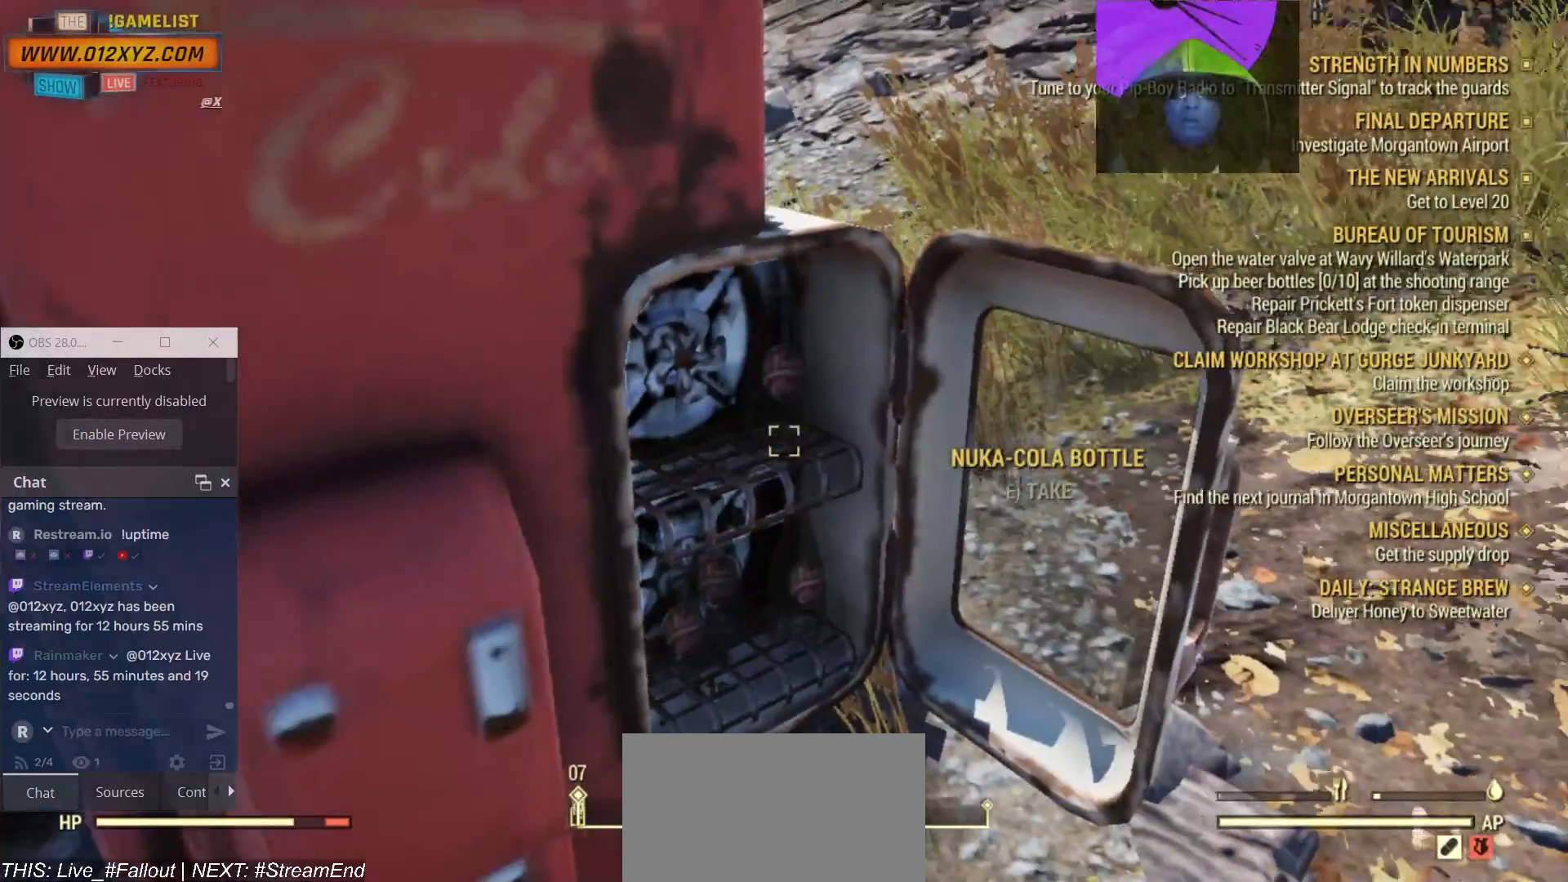
{"keys": ["e"], "mouse": [], "events": [[100, "e", "down"], [200, "e", "up"], [300, "e", "down"], [367, "e", "up"], [500, "e", "down"]]}
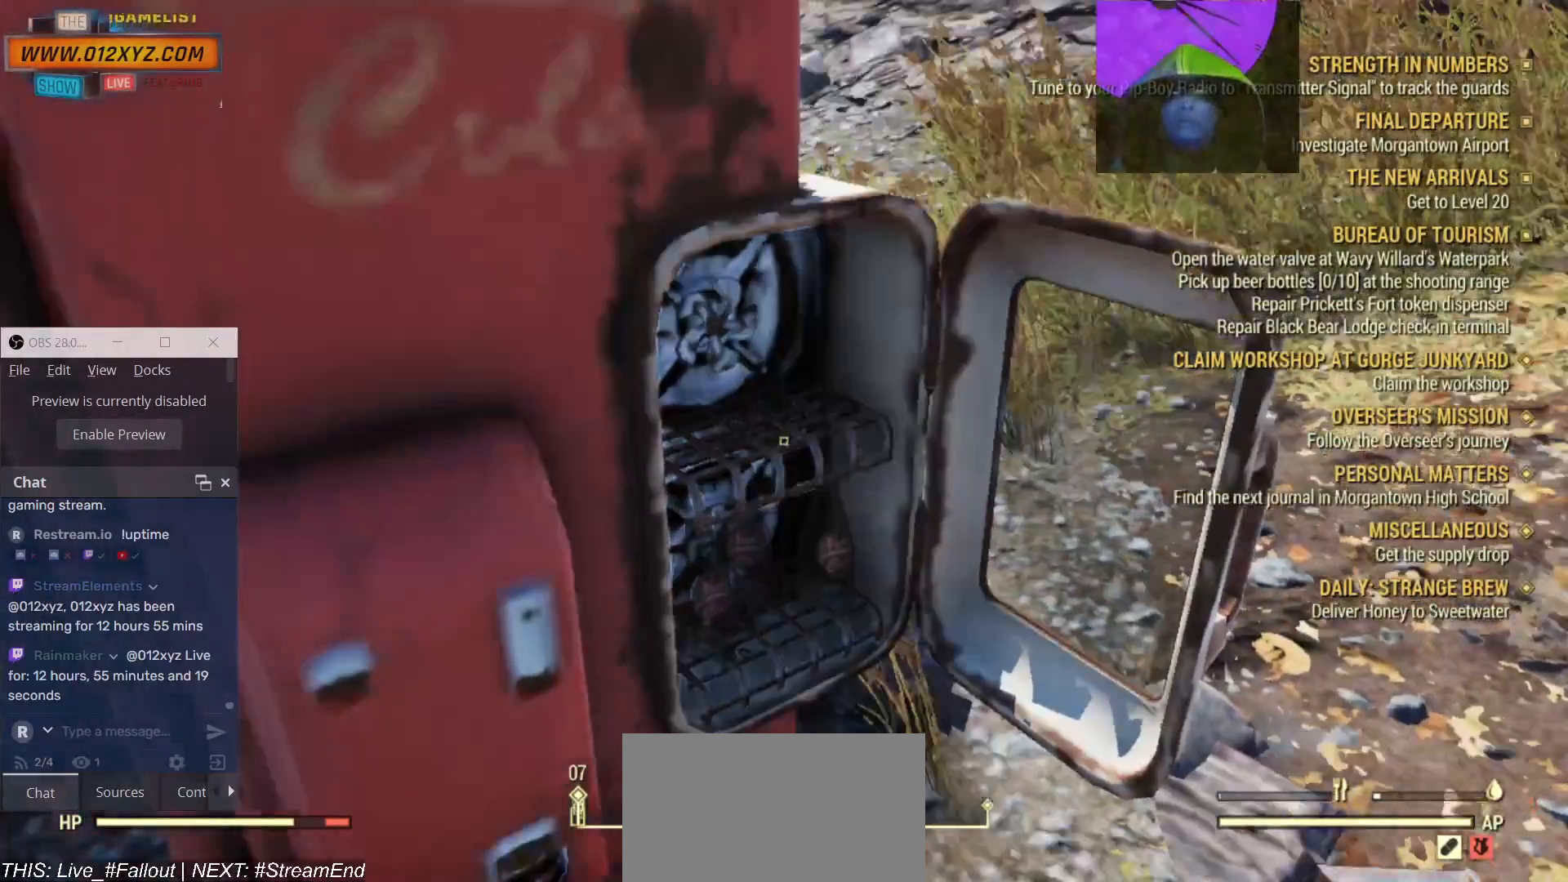
{"keys": [], "mouse": []}
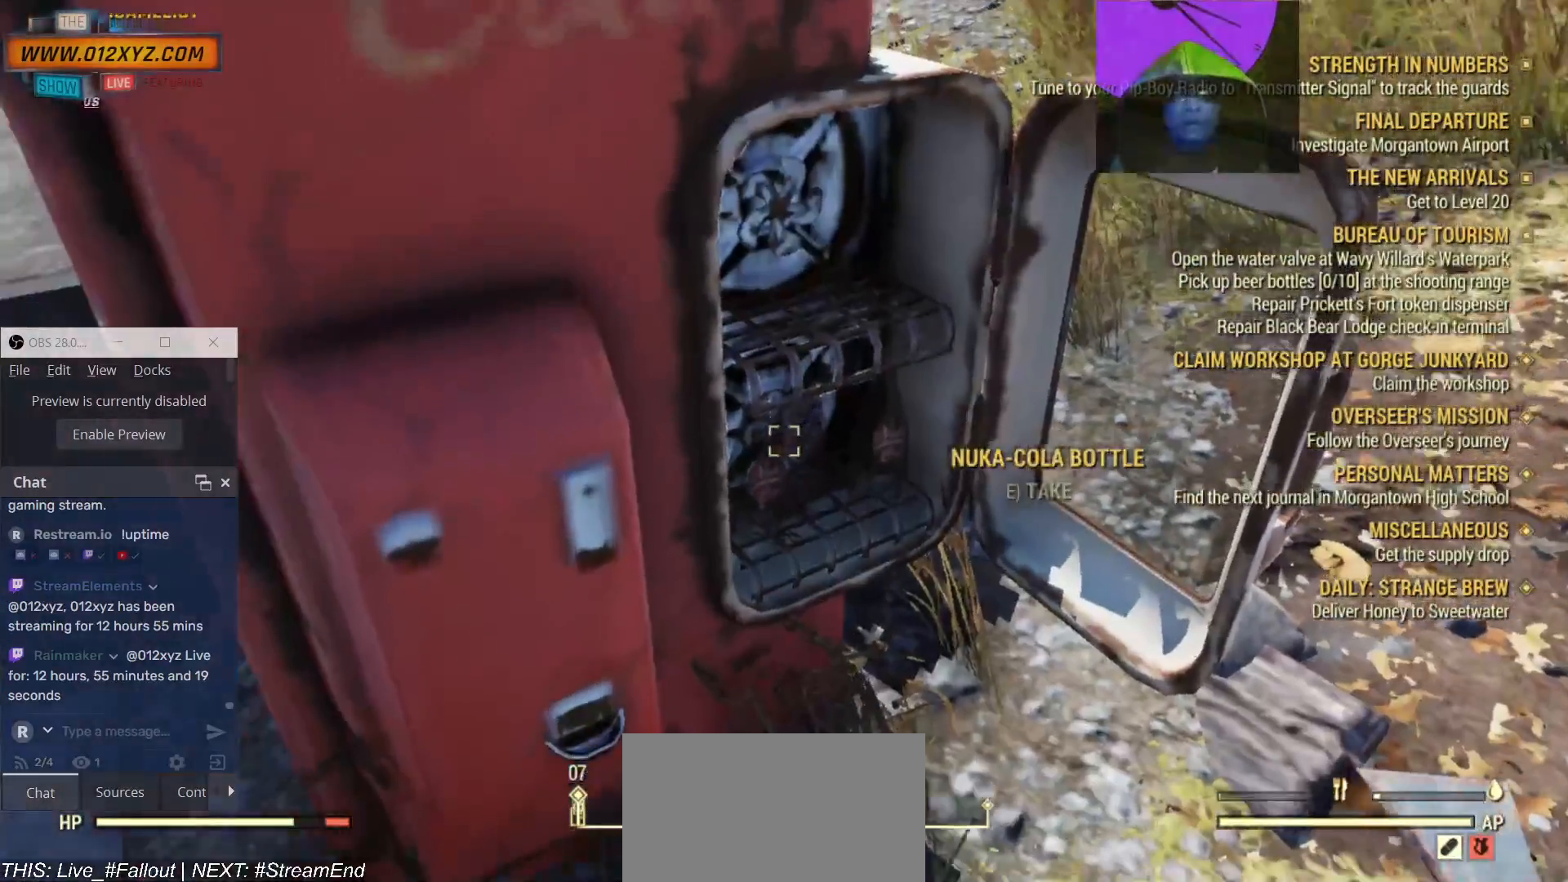
{"keys": ["e"], "mouse": [], "events": [[67, "e", "down"], [133, "e", "up"], [267, "e", "down"], [333, "e", "up"], [467, "e", "down"]]}
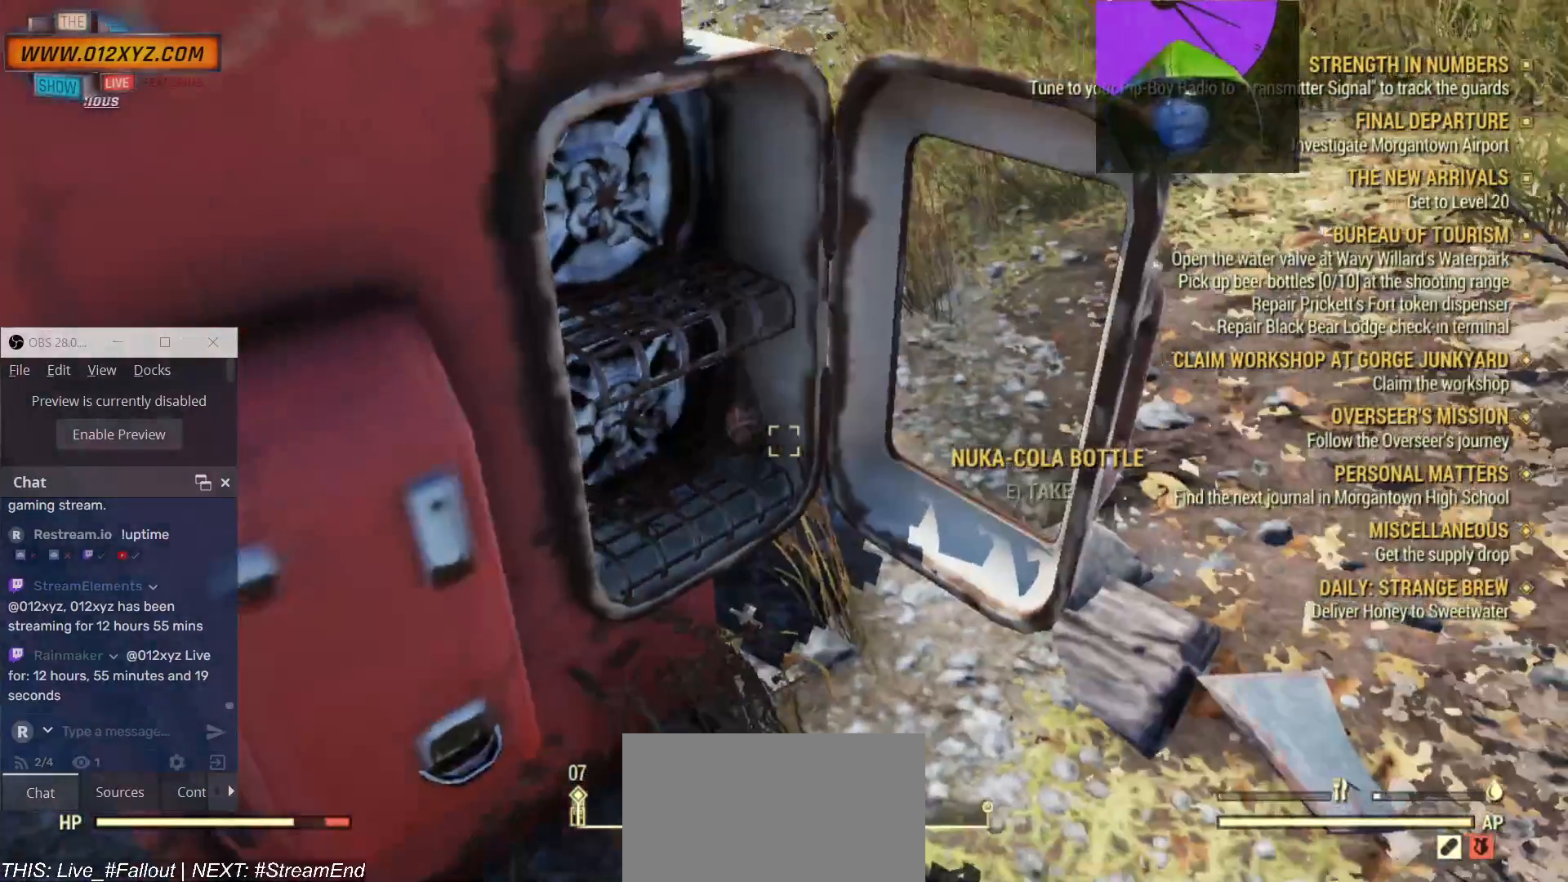
{"keys": ["e"], "mouse": []}
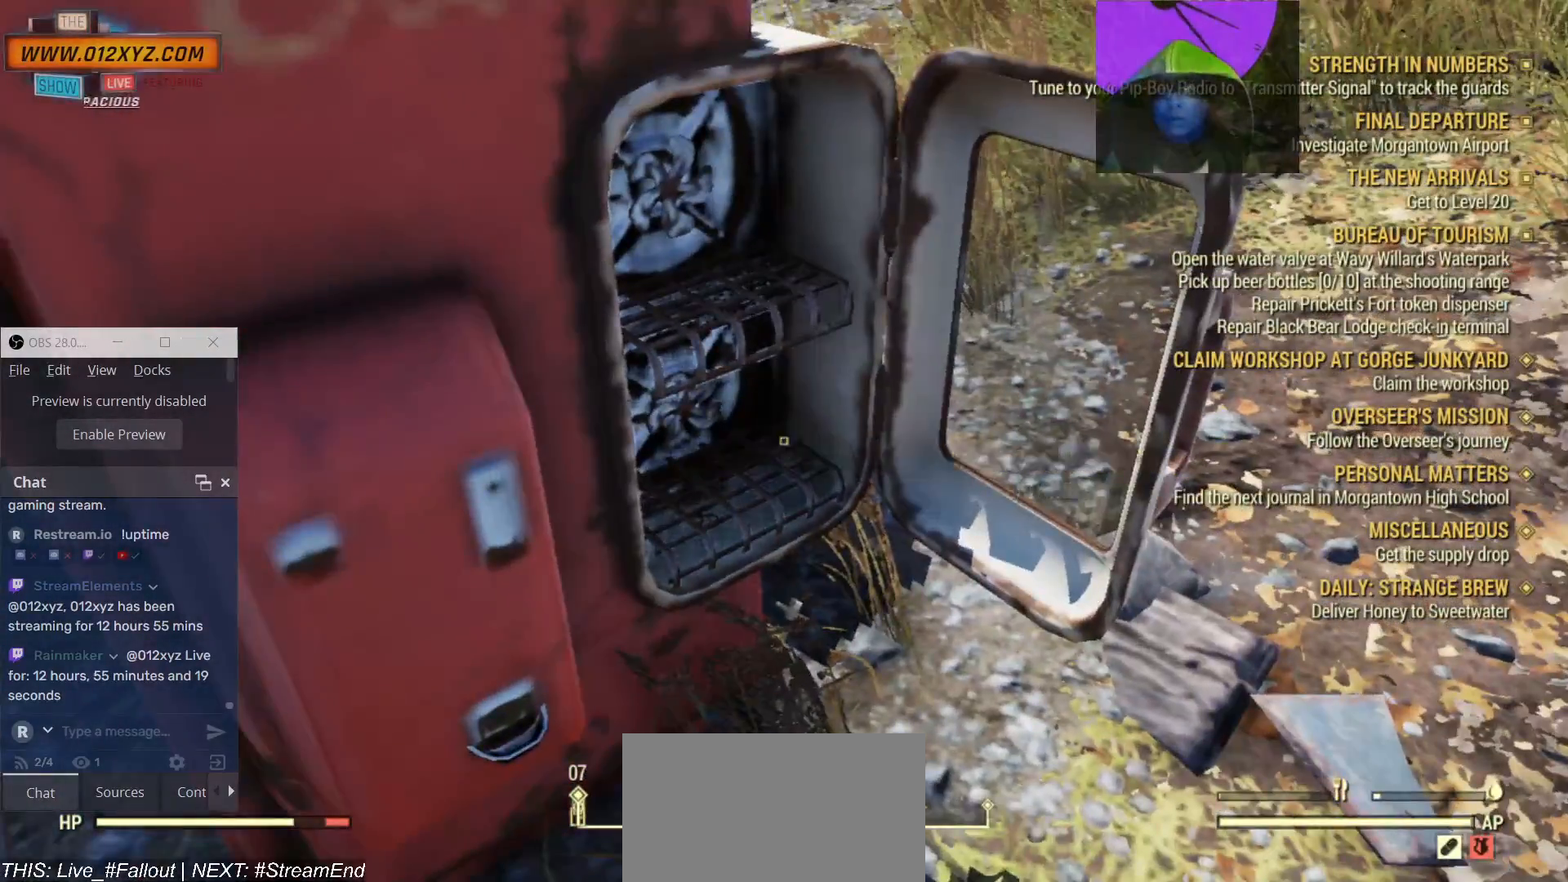
{"keys": [], "mouse": [], "events": [[100, "e", "up"], [367, "e", "down"], [500, "e", "up"]]}